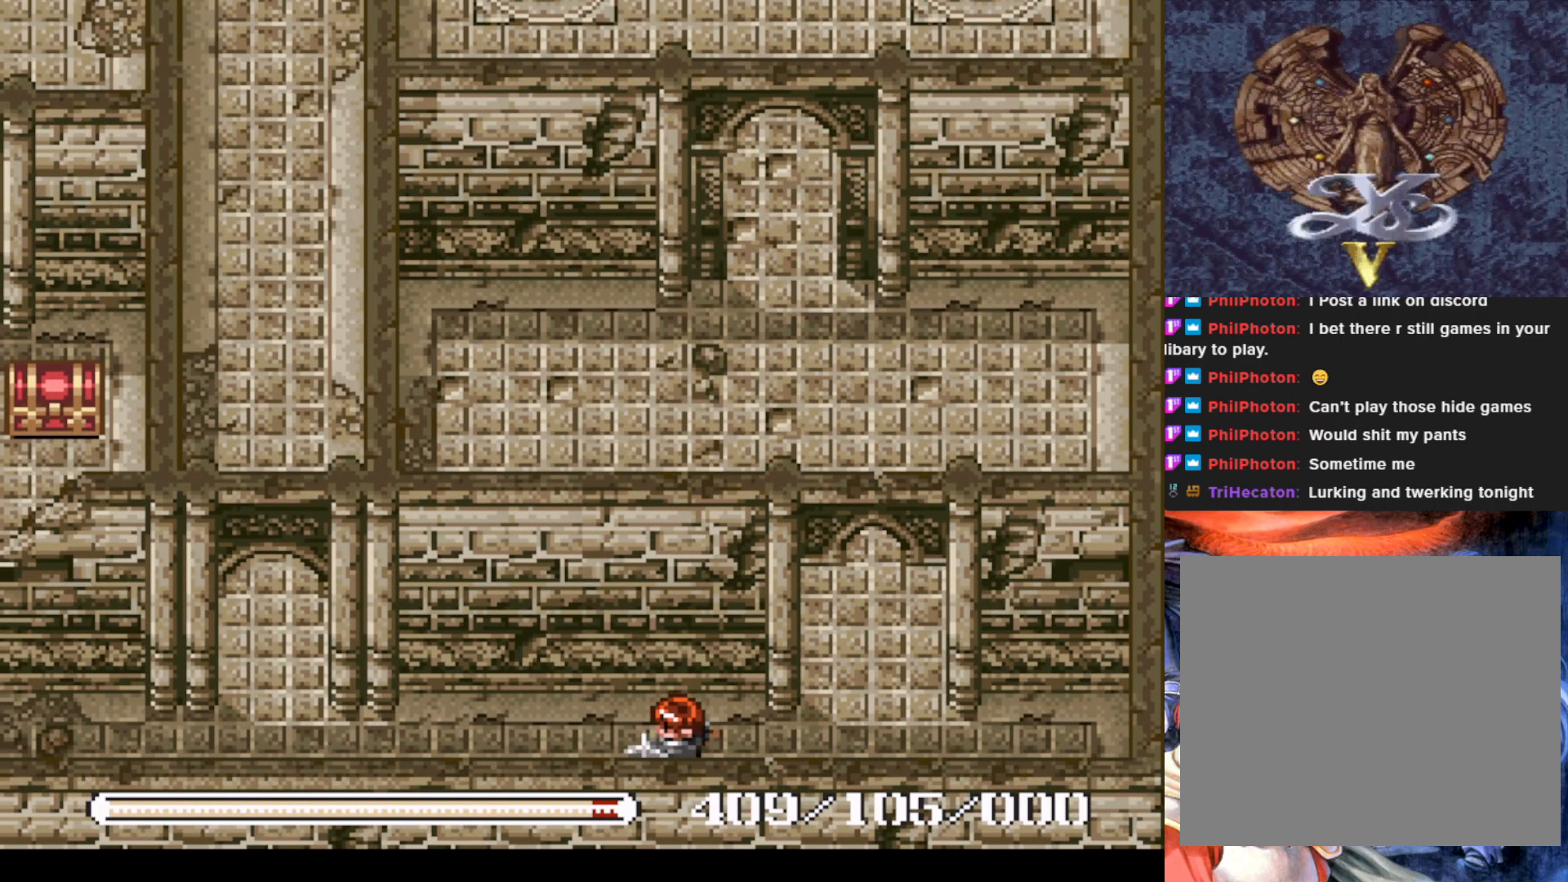
Gameplay with a controller (PlayStation layout); each line is a JSON object with the inputs held at the frame after it. "events" lists button and stick changes between this image and that frame as [ms after this image, input, new state], when the widget could be followed in between. Not read: right_stick.
{"buttons": ["DPAD_LEFT"], "left_stick": "center", "events": []}
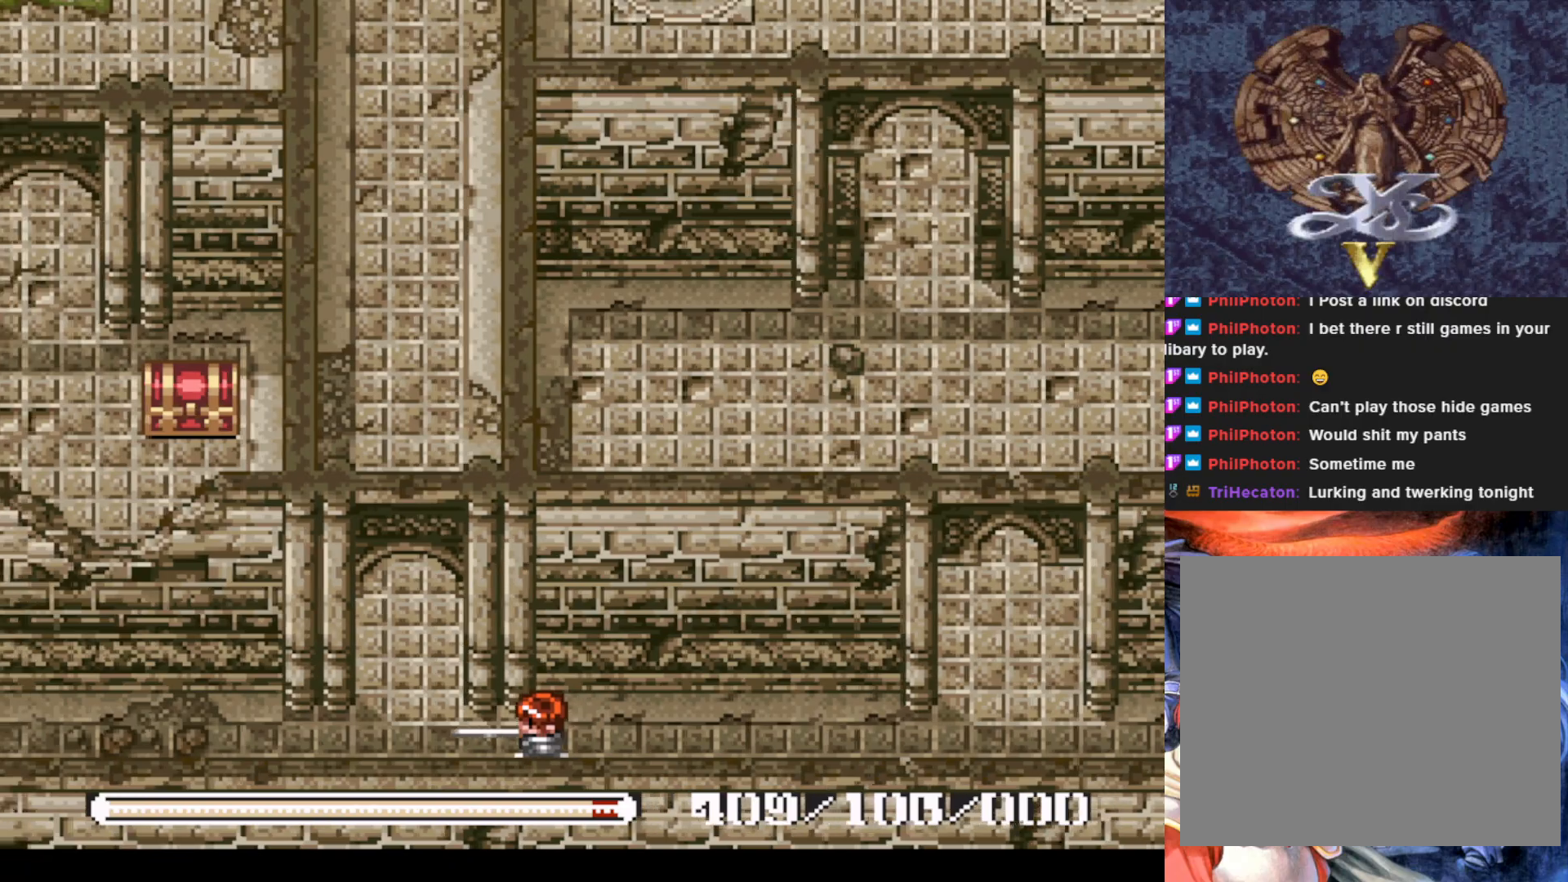
{"buttons": ["DPAD_UP"], "left_stick": "center", "events": [[267, "DPAD_LEFT", "up"], [300, "DPAD_UP", "down"]]}
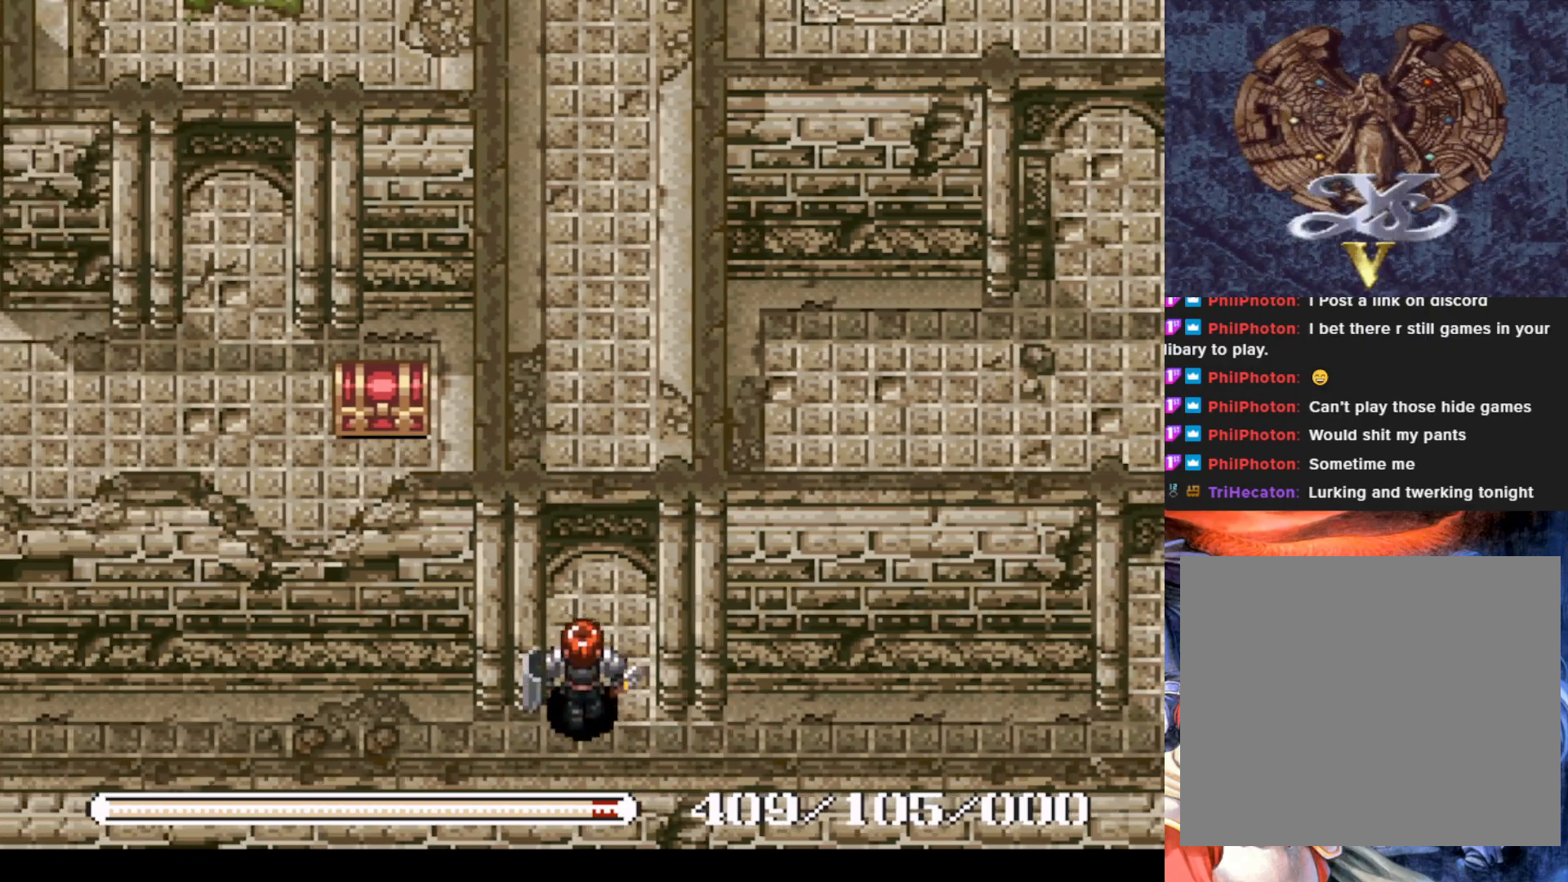
{"buttons": ["DPAD_UP"], "left_stick": "center", "events": []}
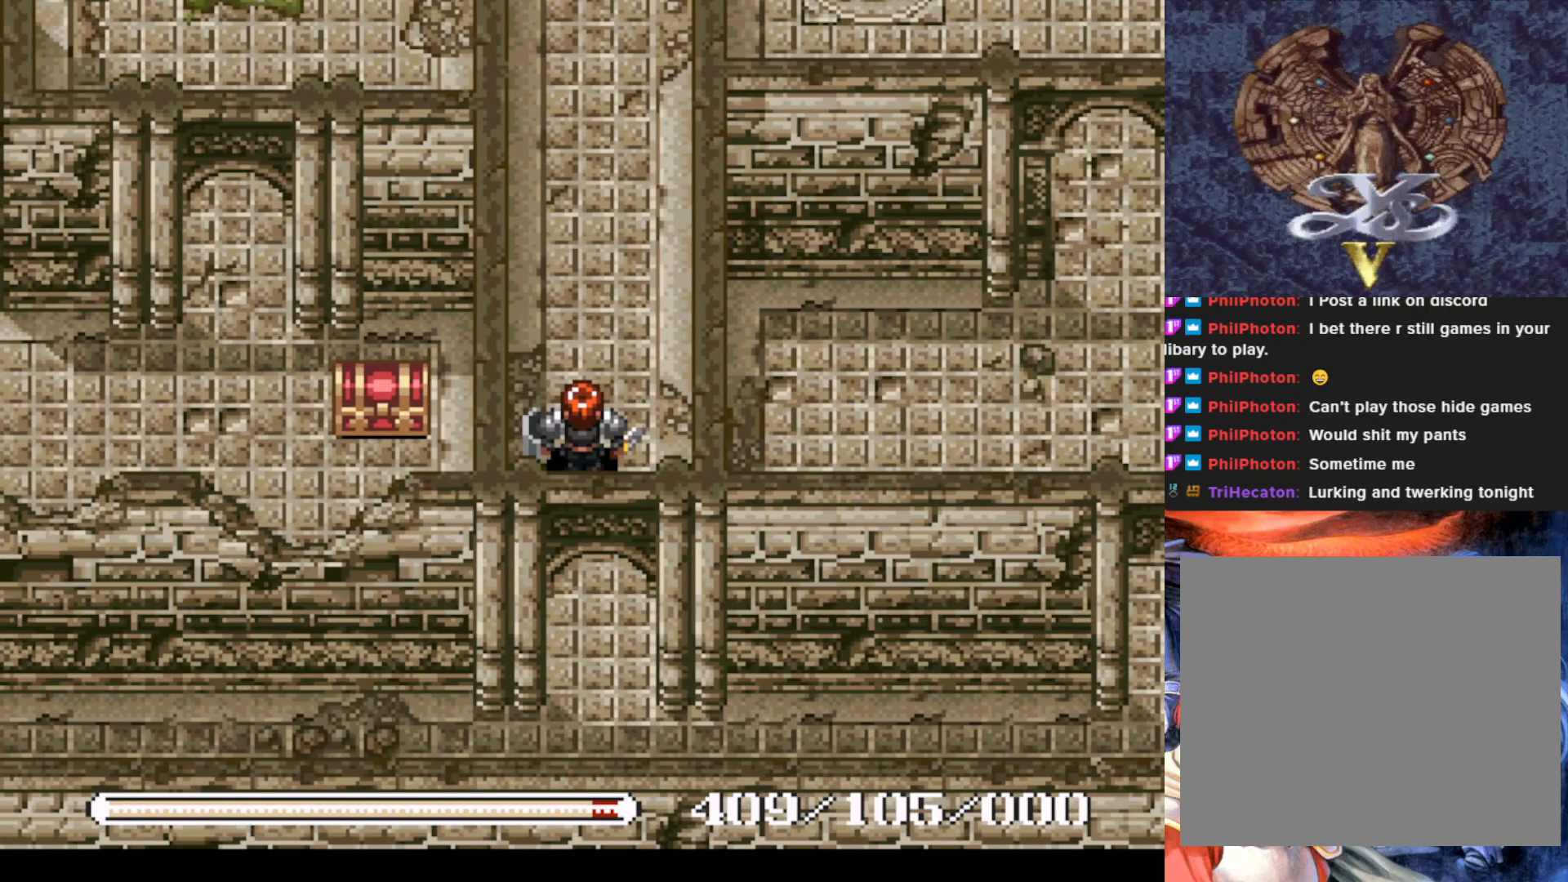
{"buttons": ["DPAD_UP"], "left_stick": "center", "events": []}
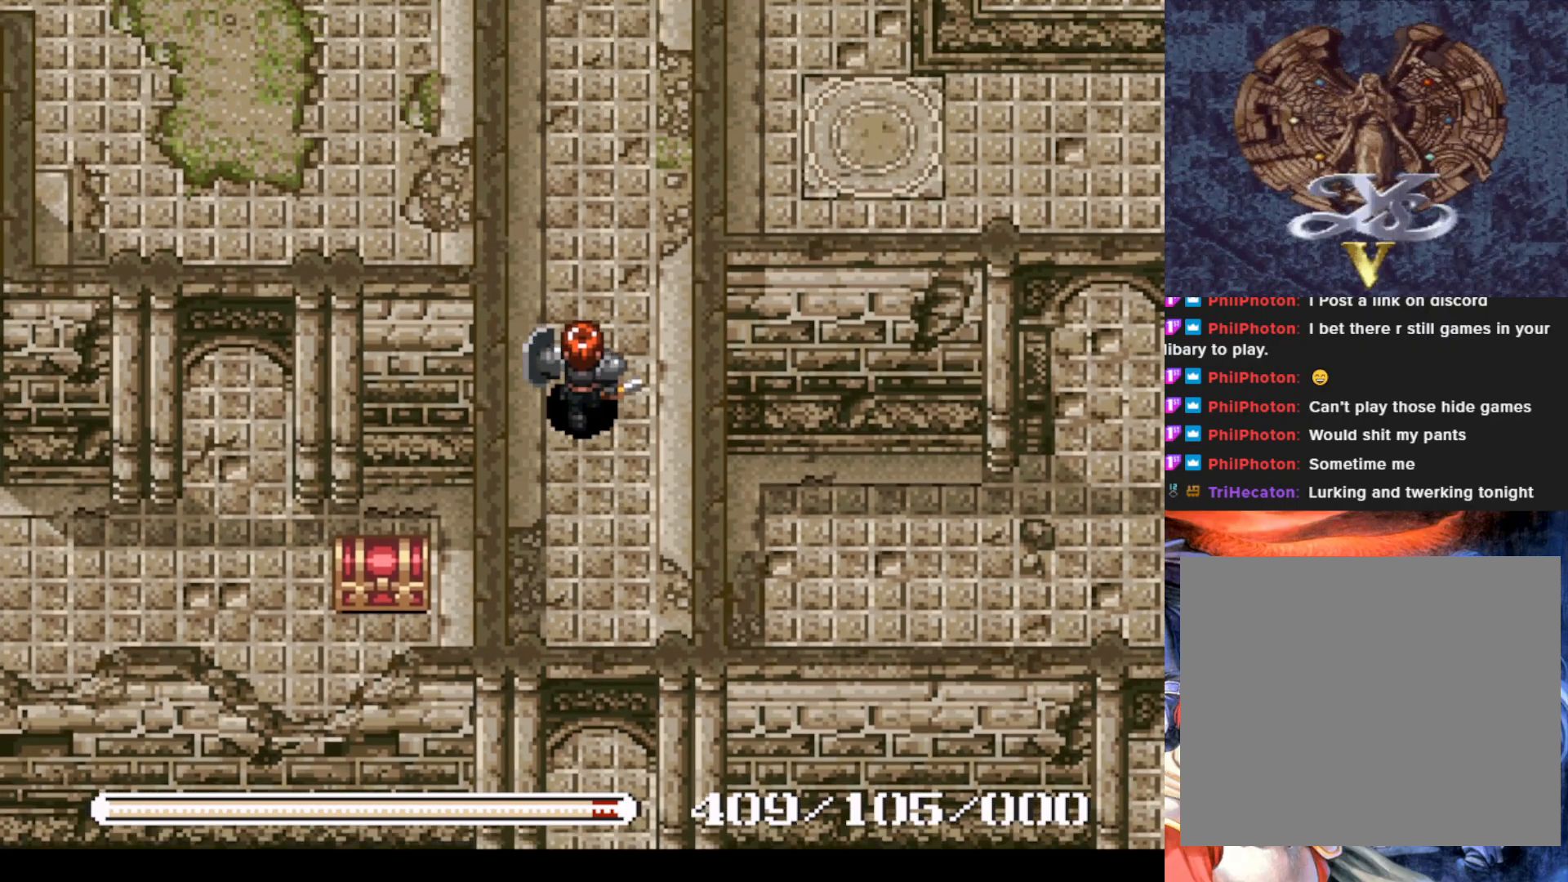
{"buttons": ["DPAD_UP"], "left_stick": "center", "events": []}
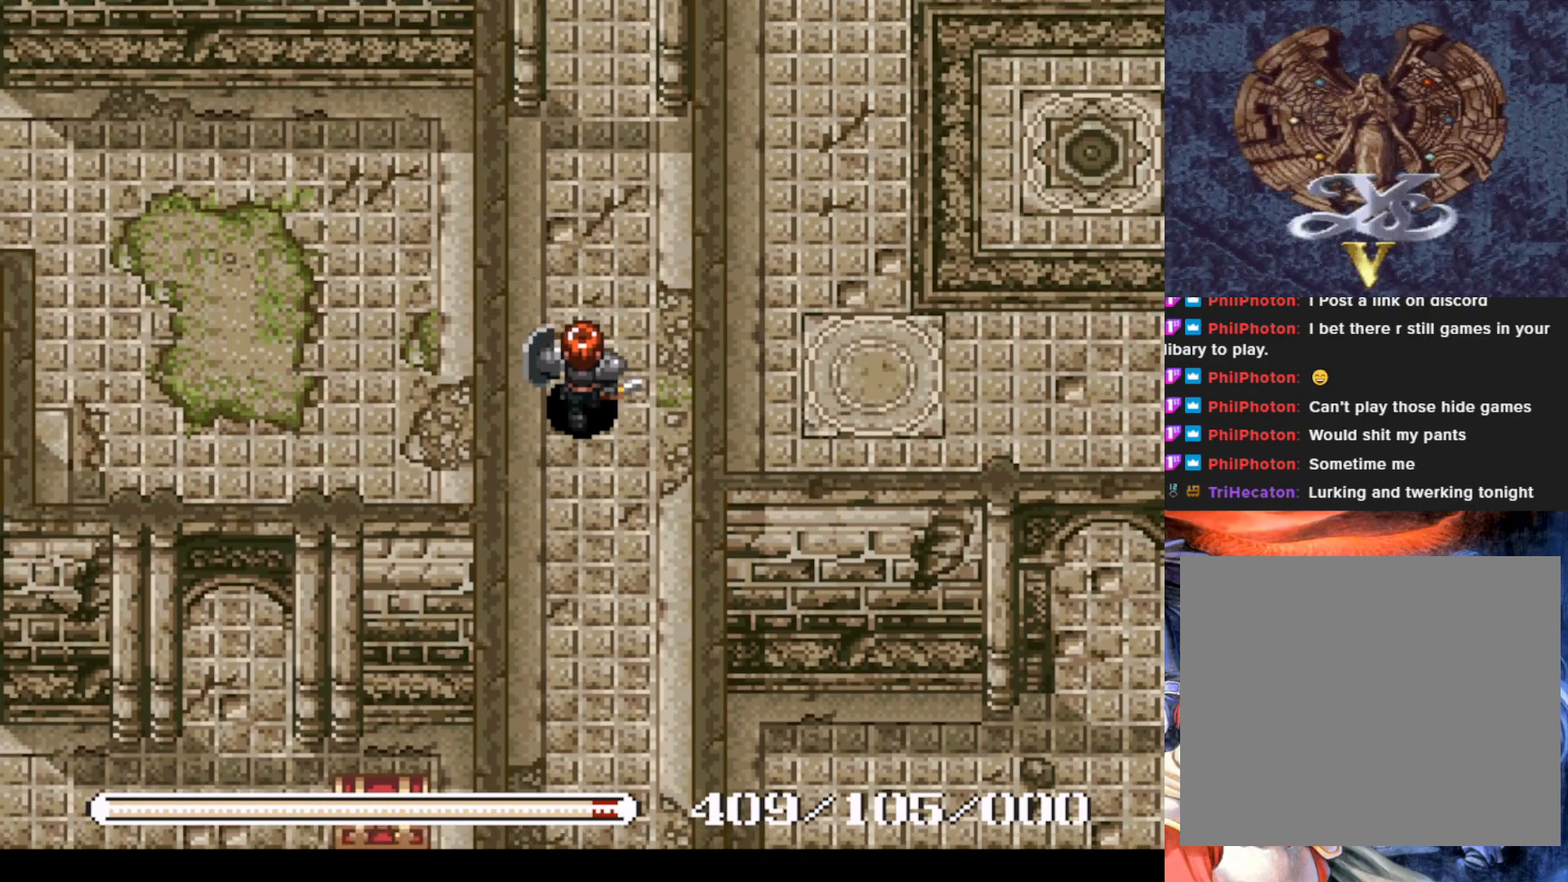
{"buttons": ["DPAD_UP"], "left_stick": "center", "events": []}
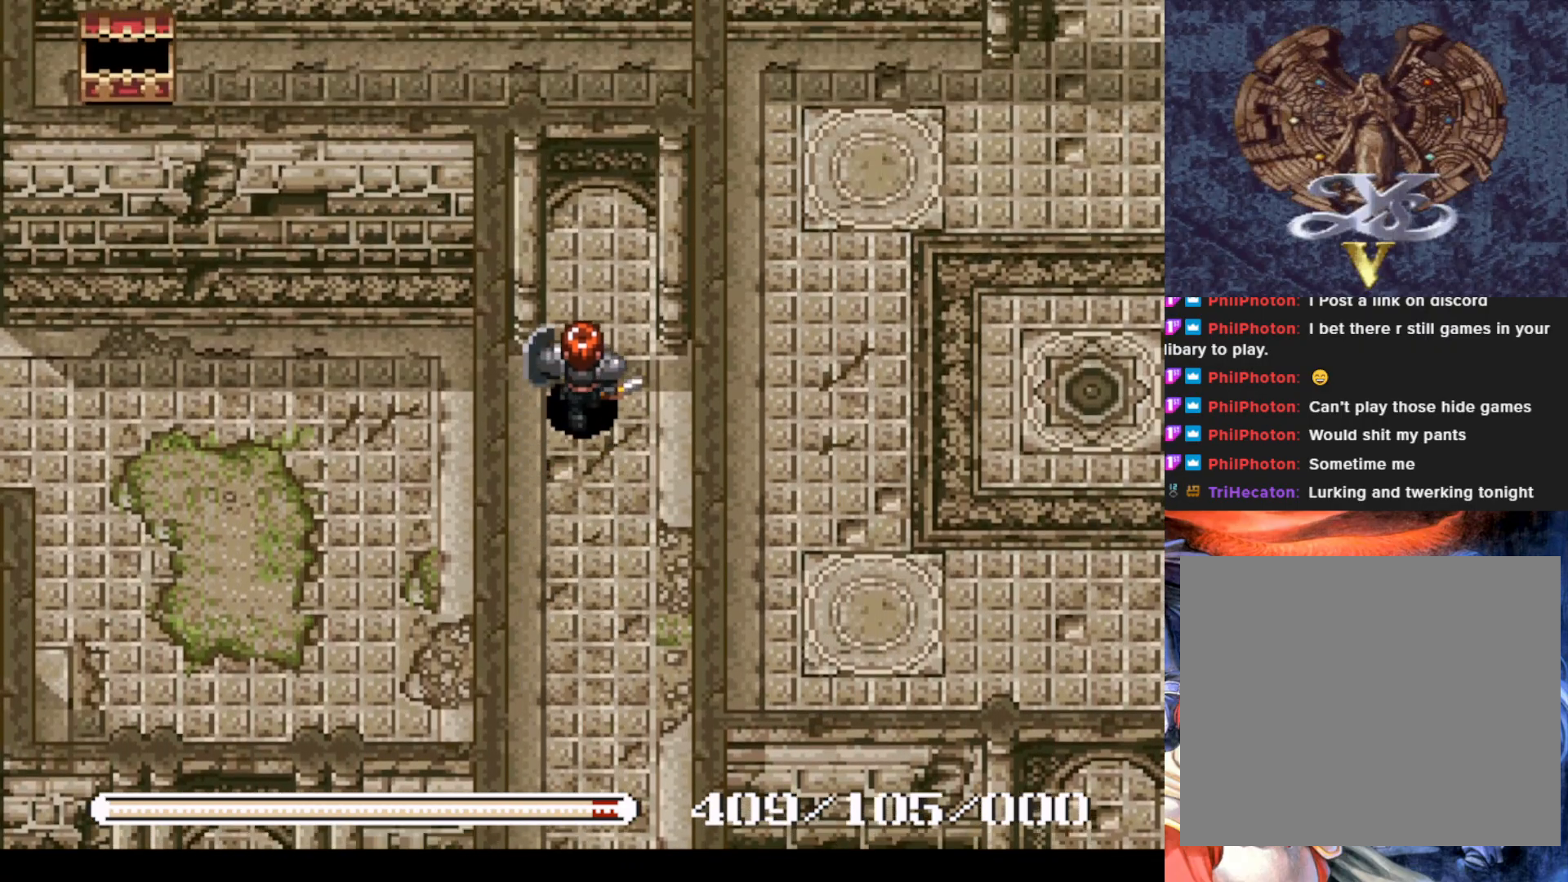
{"buttons": ["DPAD_UP"], "left_stick": "center", "events": []}
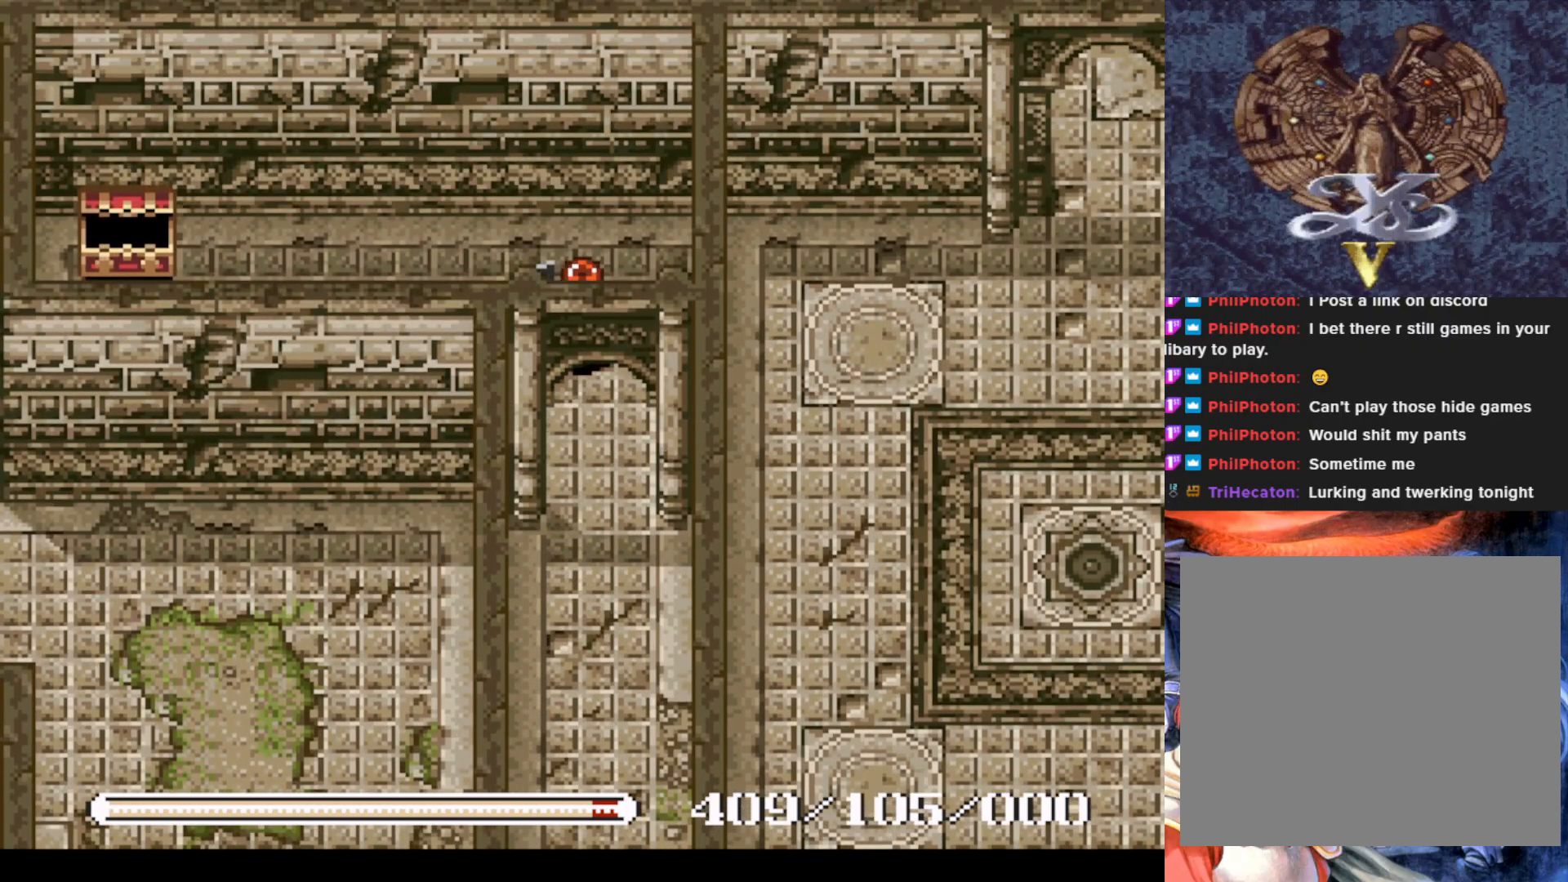
{"buttons": ["DPAD_RIGHT"], "left_stick": "center", "events": [[117, "DPAD_LEFT", "down"], [133, "DPAD_UP", "up"], [450, "DPAD_LEFT", "up"], [500, "DPAD_RIGHT", "down"]]}
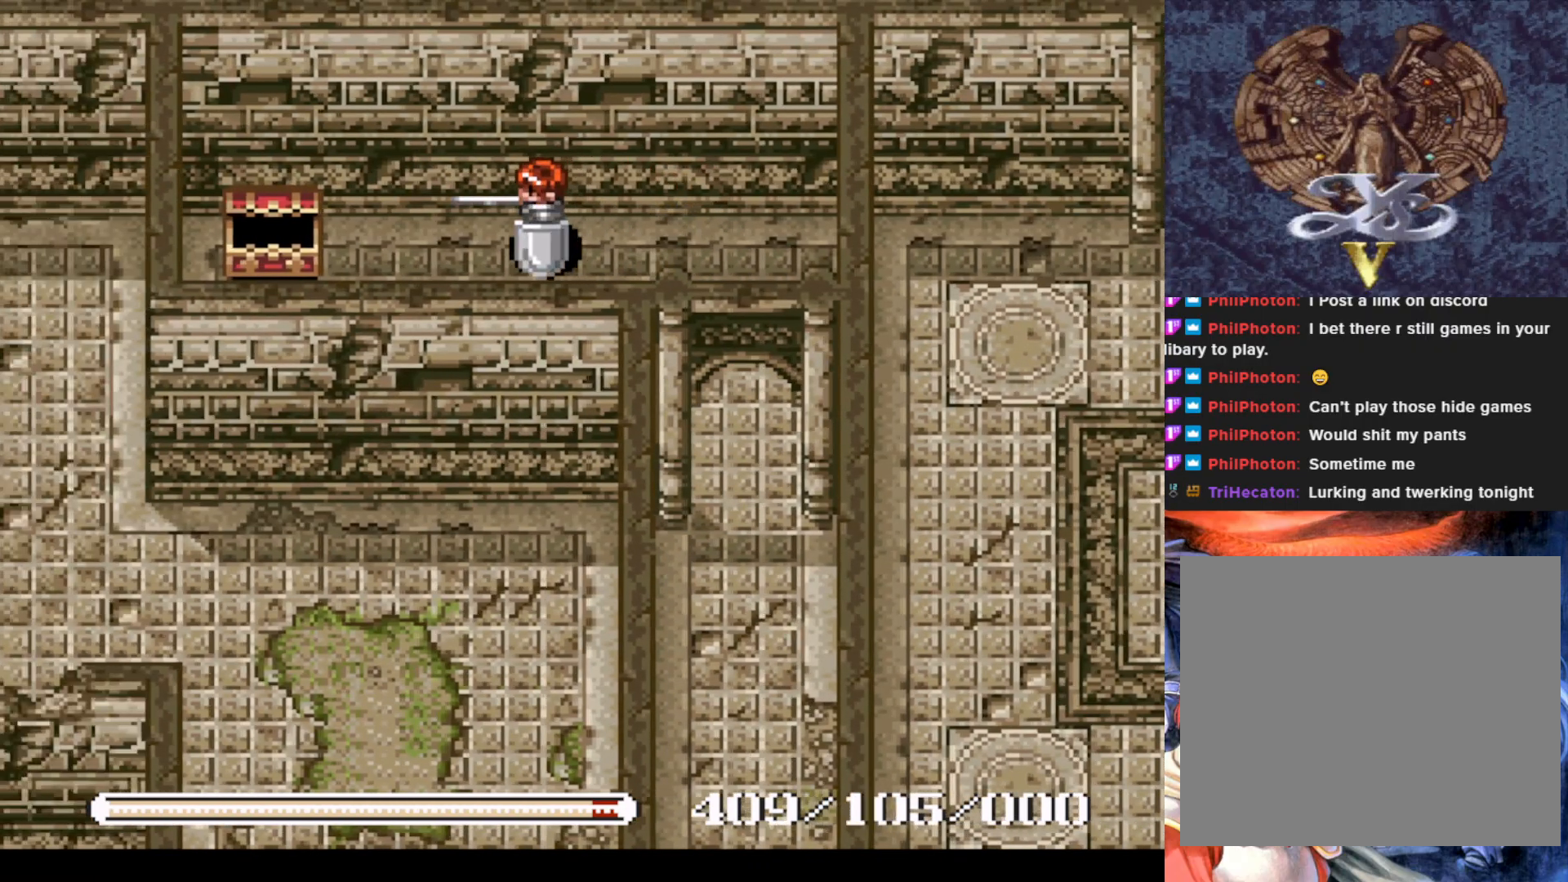
{"buttons": ["DPAD_DOWN"], "left_stick": "center", "events": [[317, "DPAD_DOWN", "down"], [351, "DPAD_RIGHT", "up"]]}
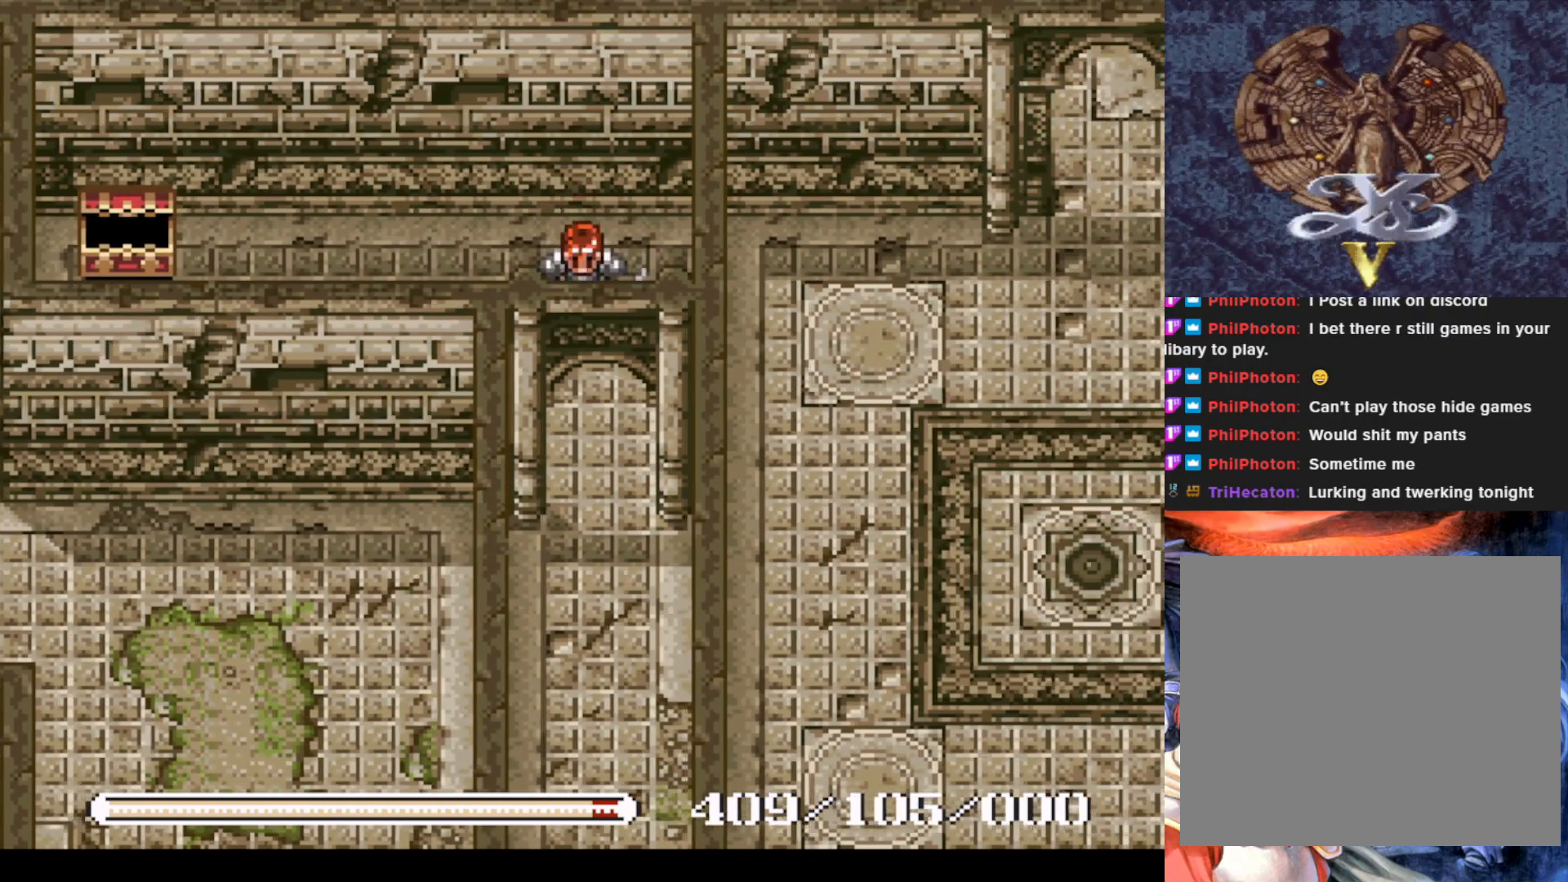
{"buttons": ["DPAD_DOWN"], "left_stick": "center", "events": []}
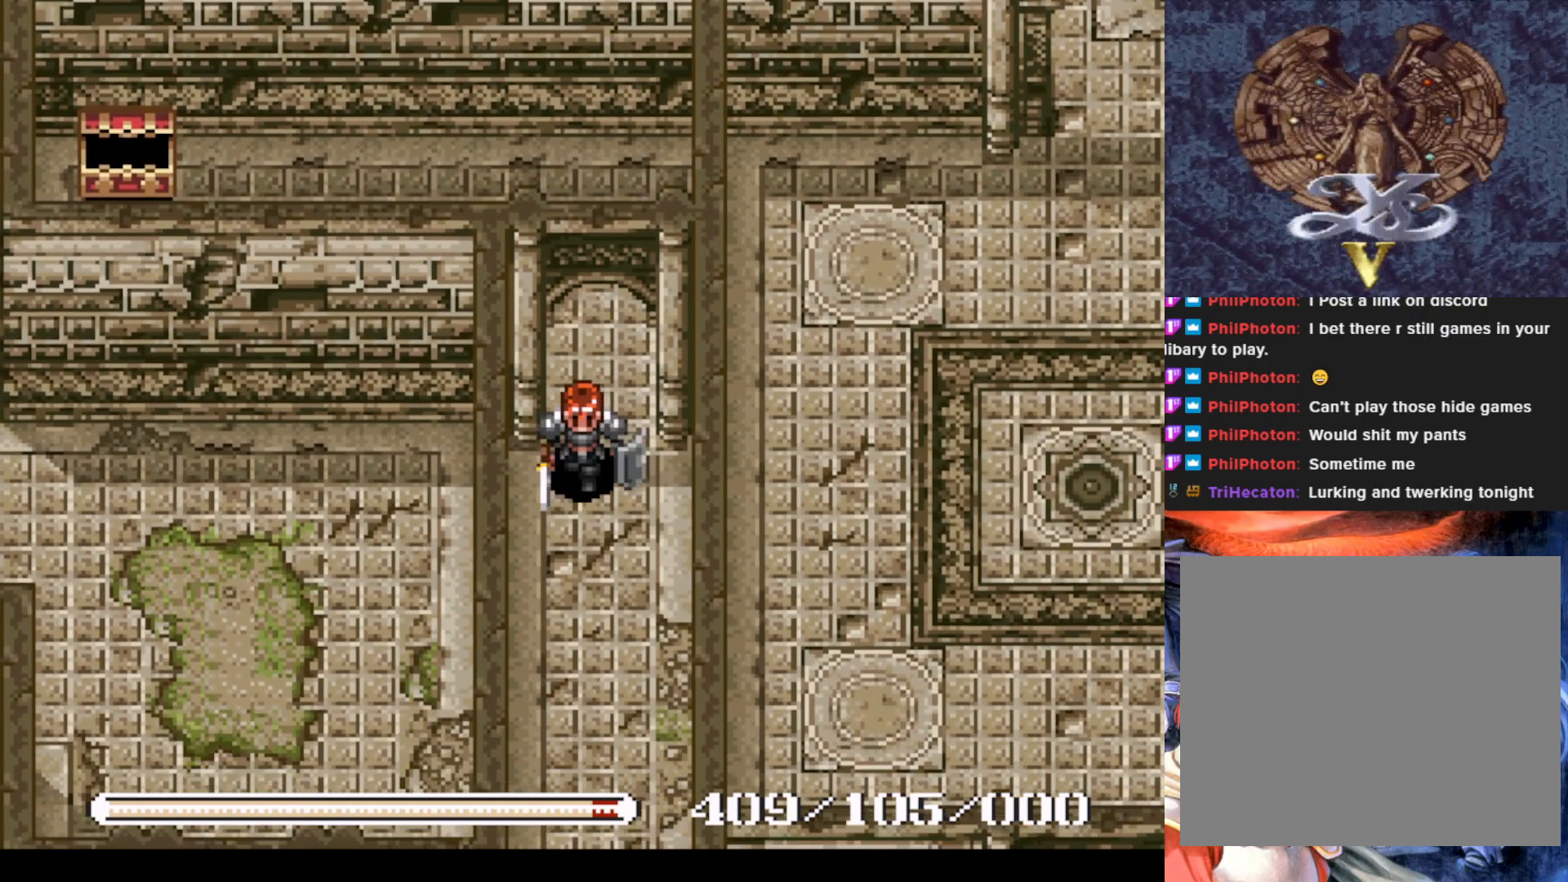
{"buttons": ["DPAD_DOWN"], "left_stick": "center", "events": []}
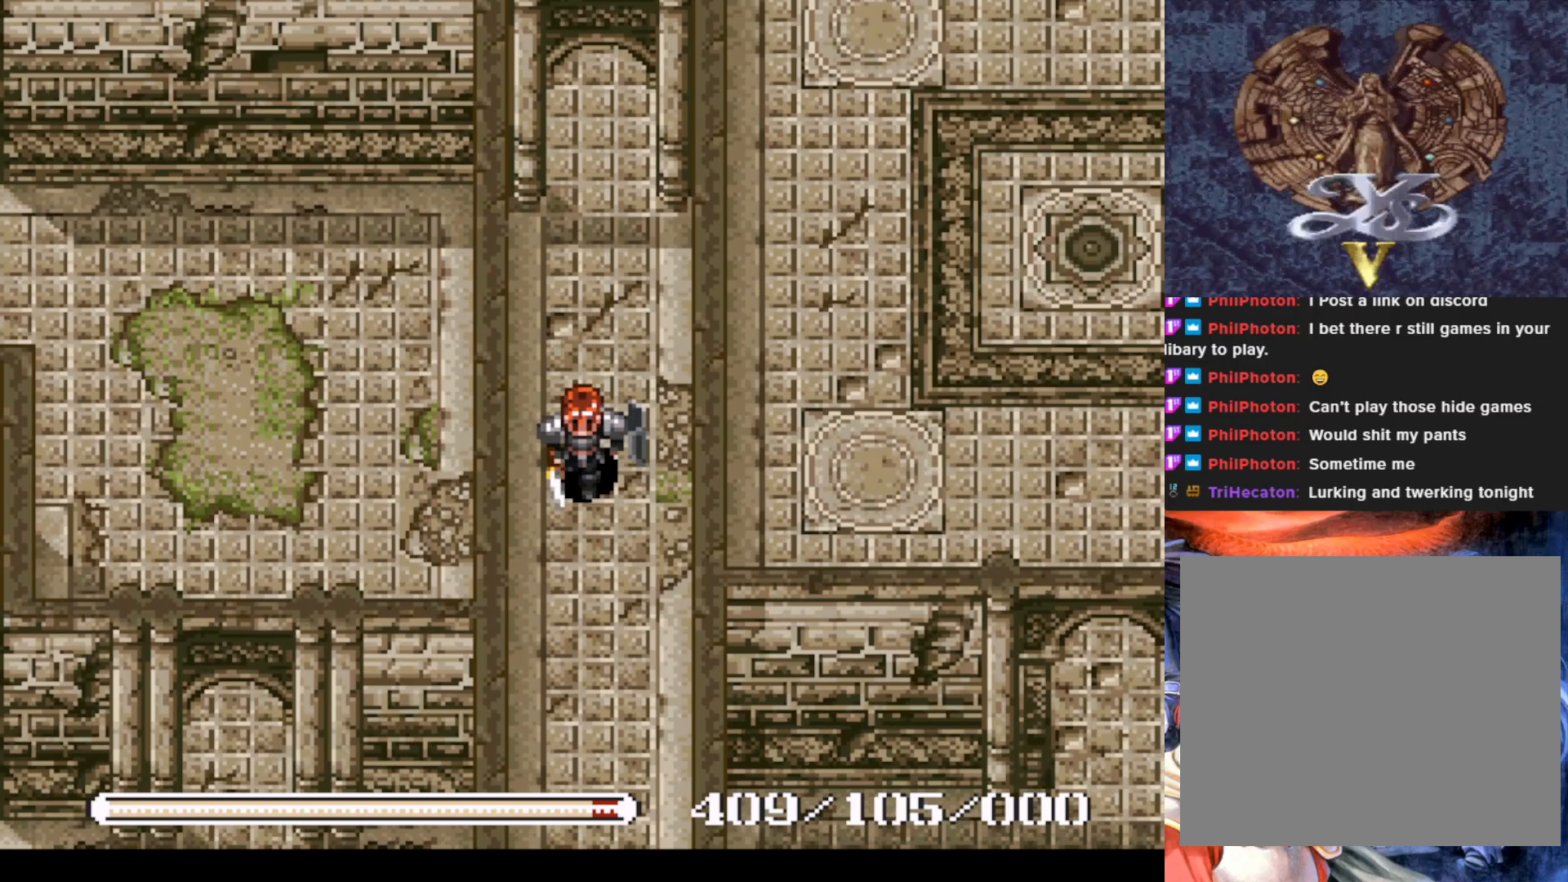
{"buttons": ["DPAD_DOWN"], "left_stick": "center", "events": []}
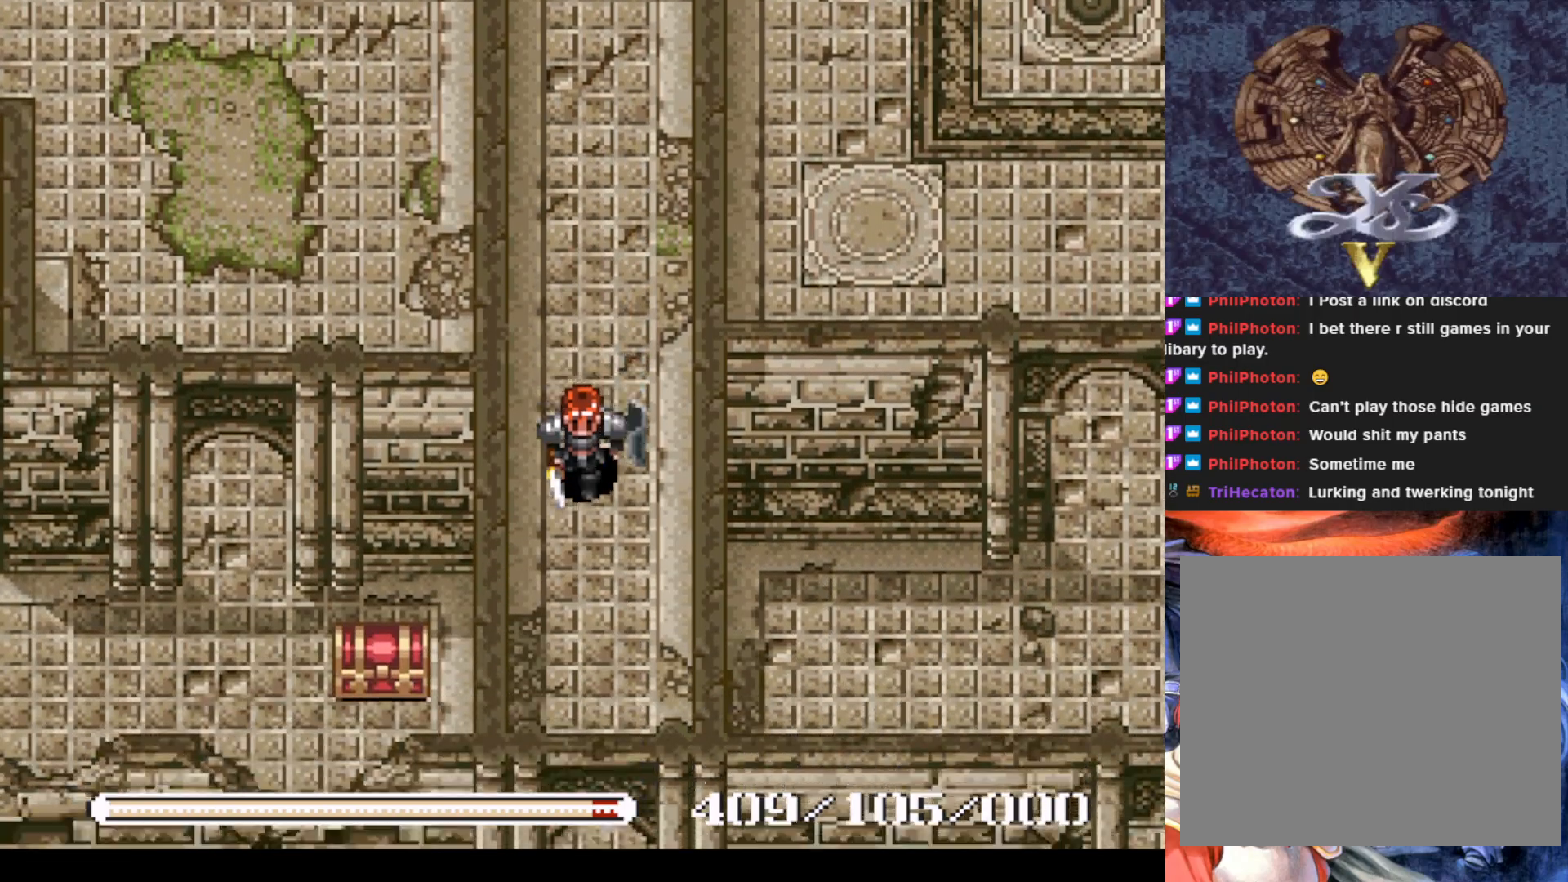
{"buttons": ["DPAD_DOWN"], "left_stick": "center", "events": []}
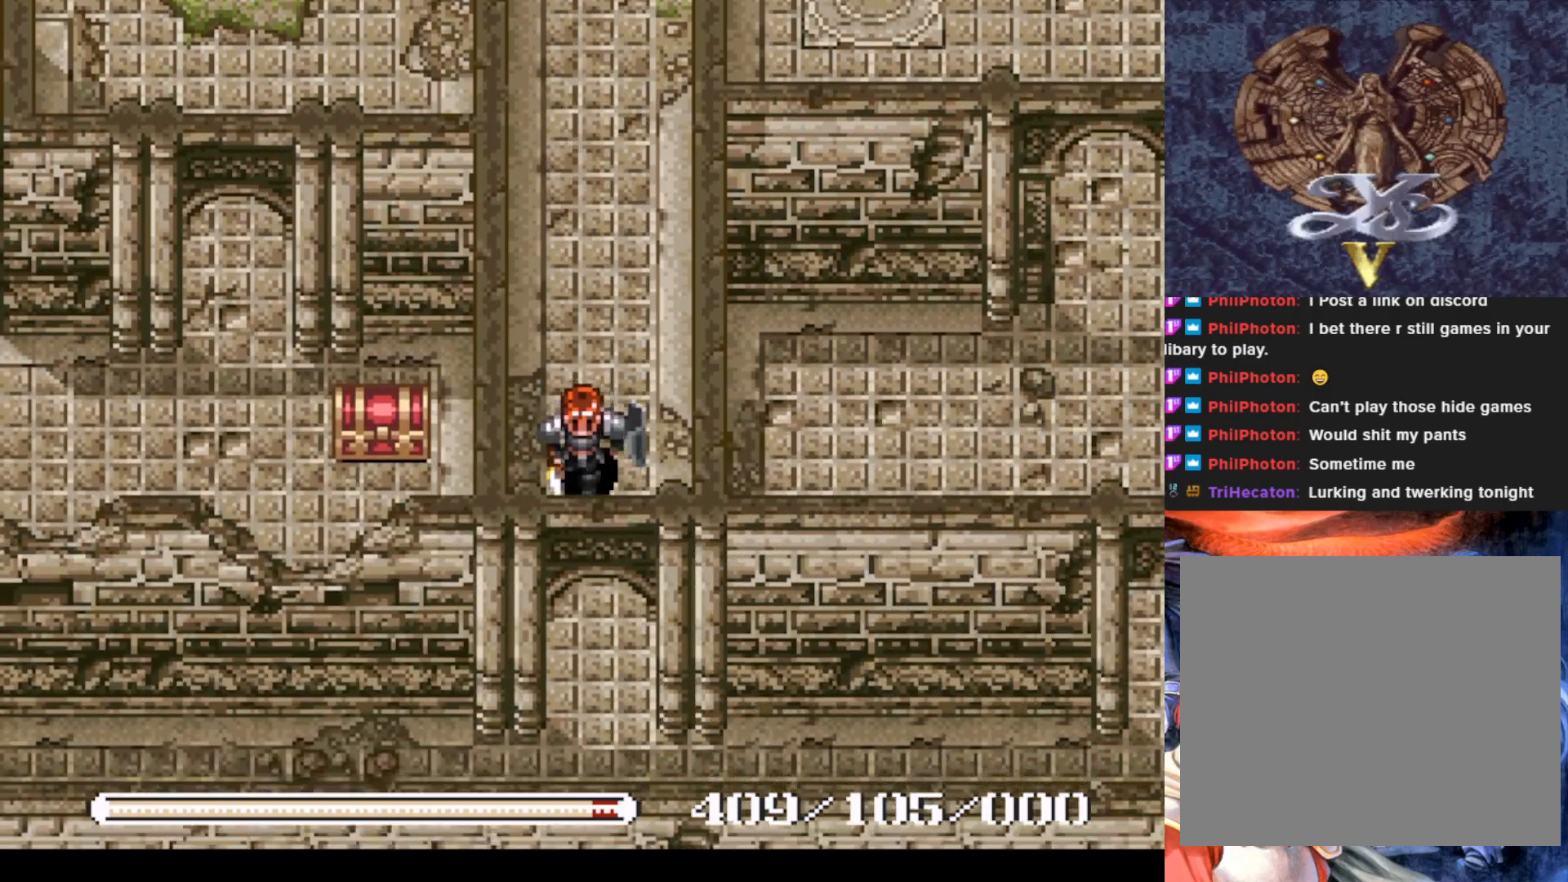
{"buttons": ["DPAD_DOWN"], "left_stick": "center", "events": []}
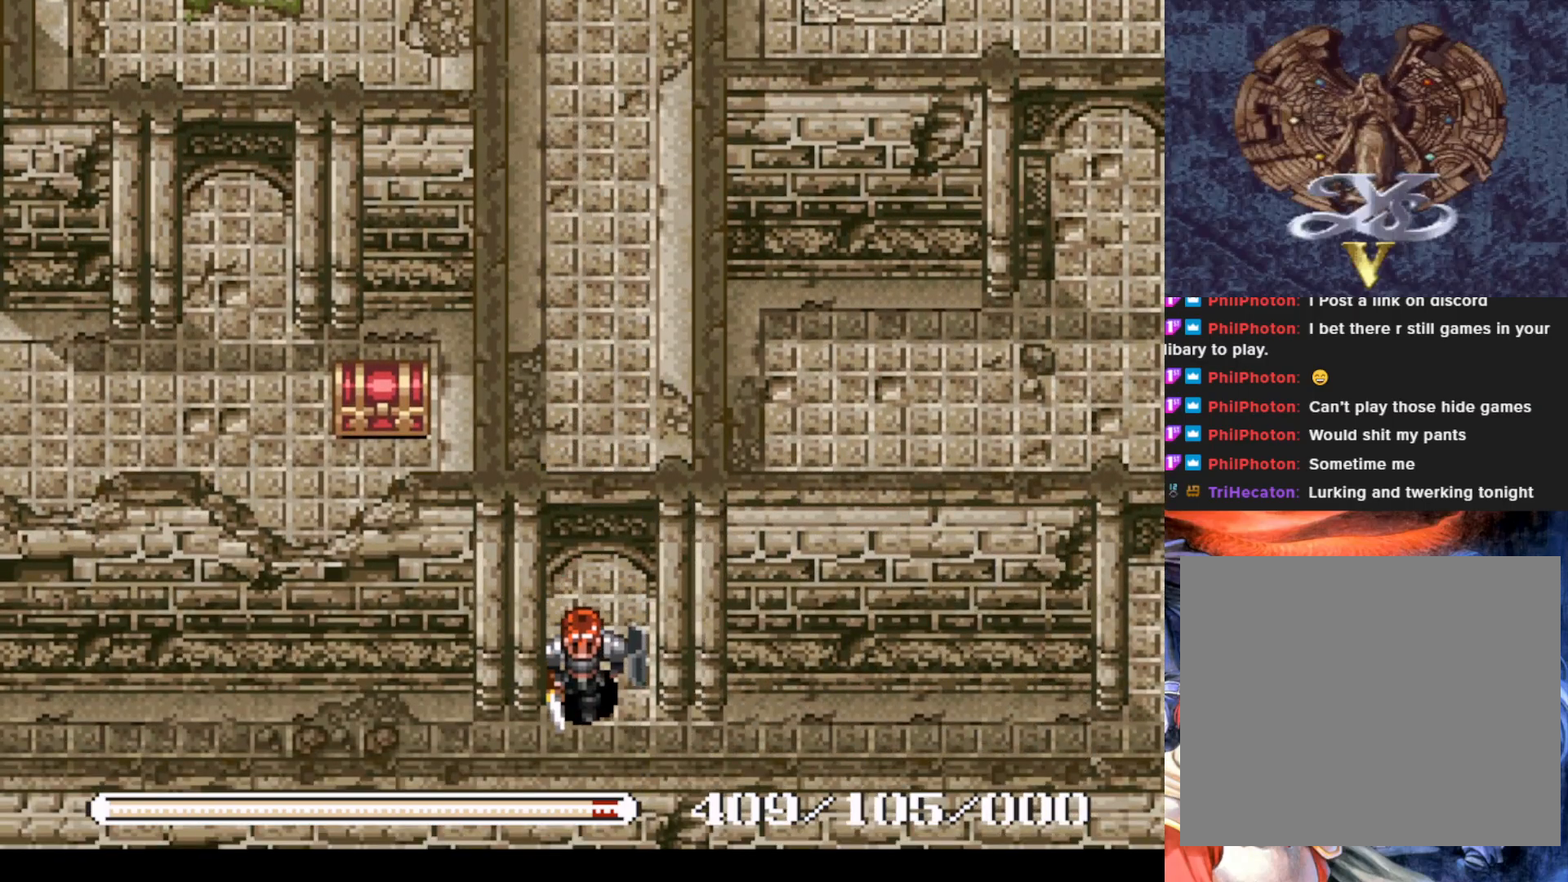
{"buttons": ["DPAD_LEFT"], "left_stick": "center", "events": [[100, "DPAD_DOWN", "up"], [100, "DPAD_LEFT", "down"]]}
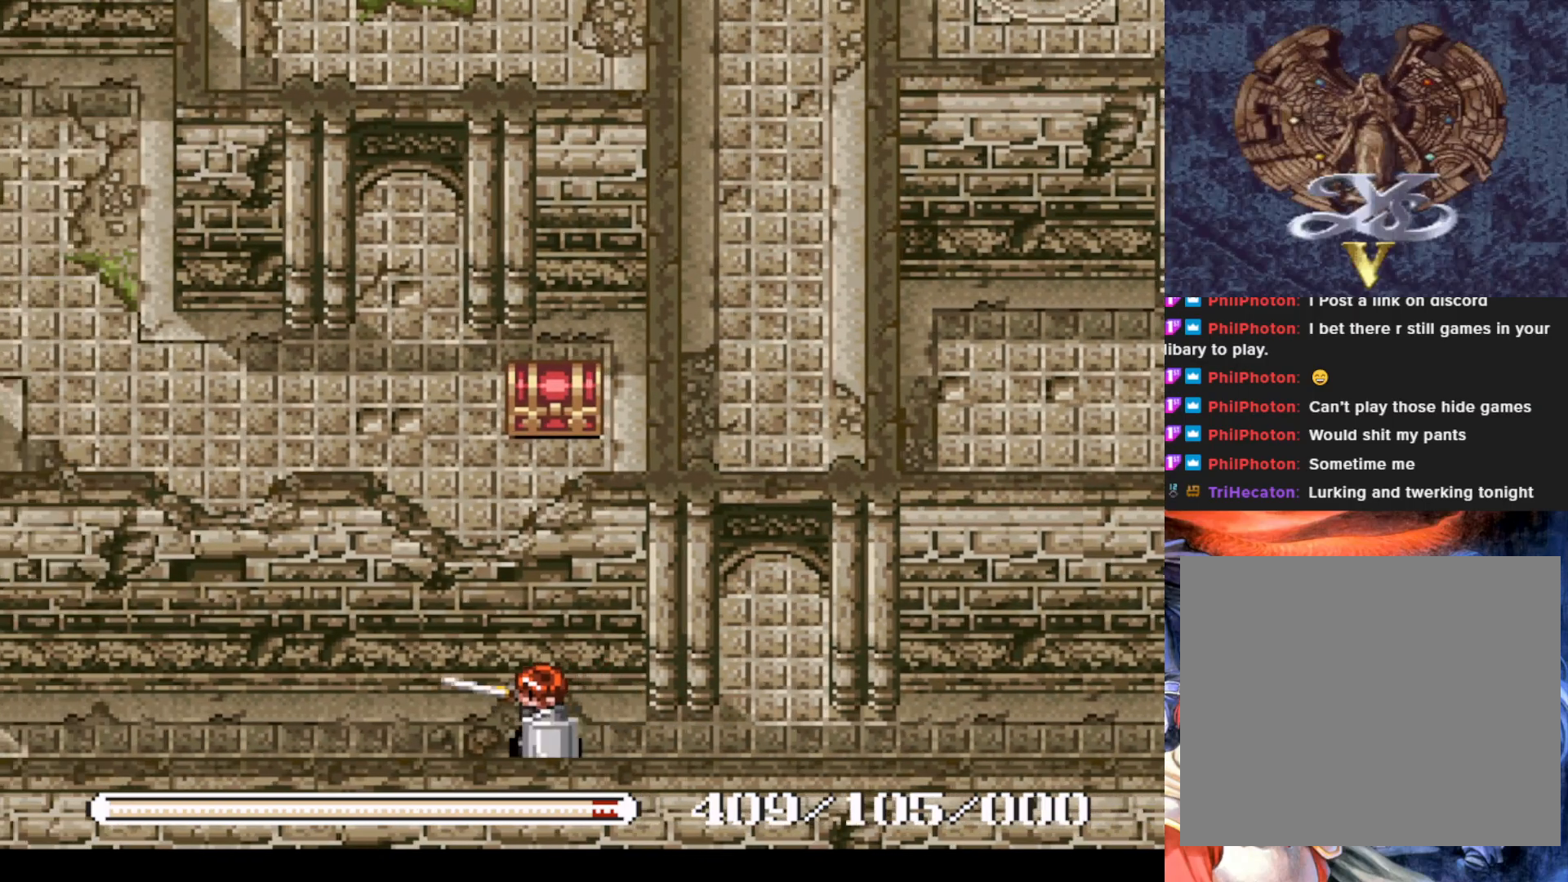
{"buttons": ["DPAD_LEFT"], "left_stick": "center", "events": [[167, "DPAD_UP", "down"], [184, "DPAD_LEFT", "up"], [317, "DPAD_LEFT", "down"], [417, "DPAD_UP", "up"]]}
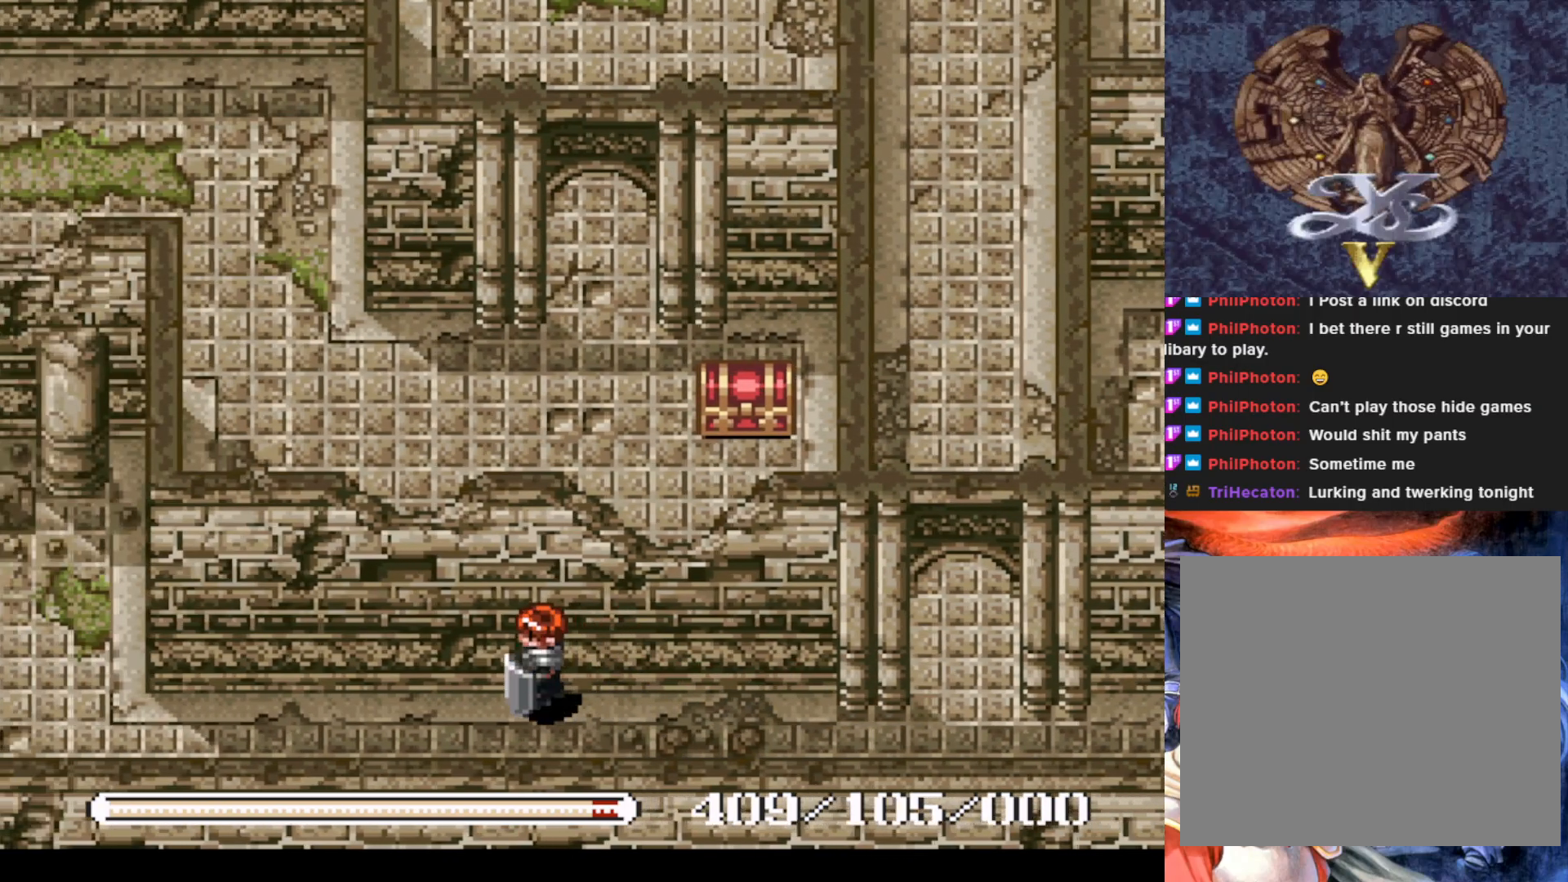
{"buttons": ["DPAD_LEFT"], "left_stick": "center", "events": []}
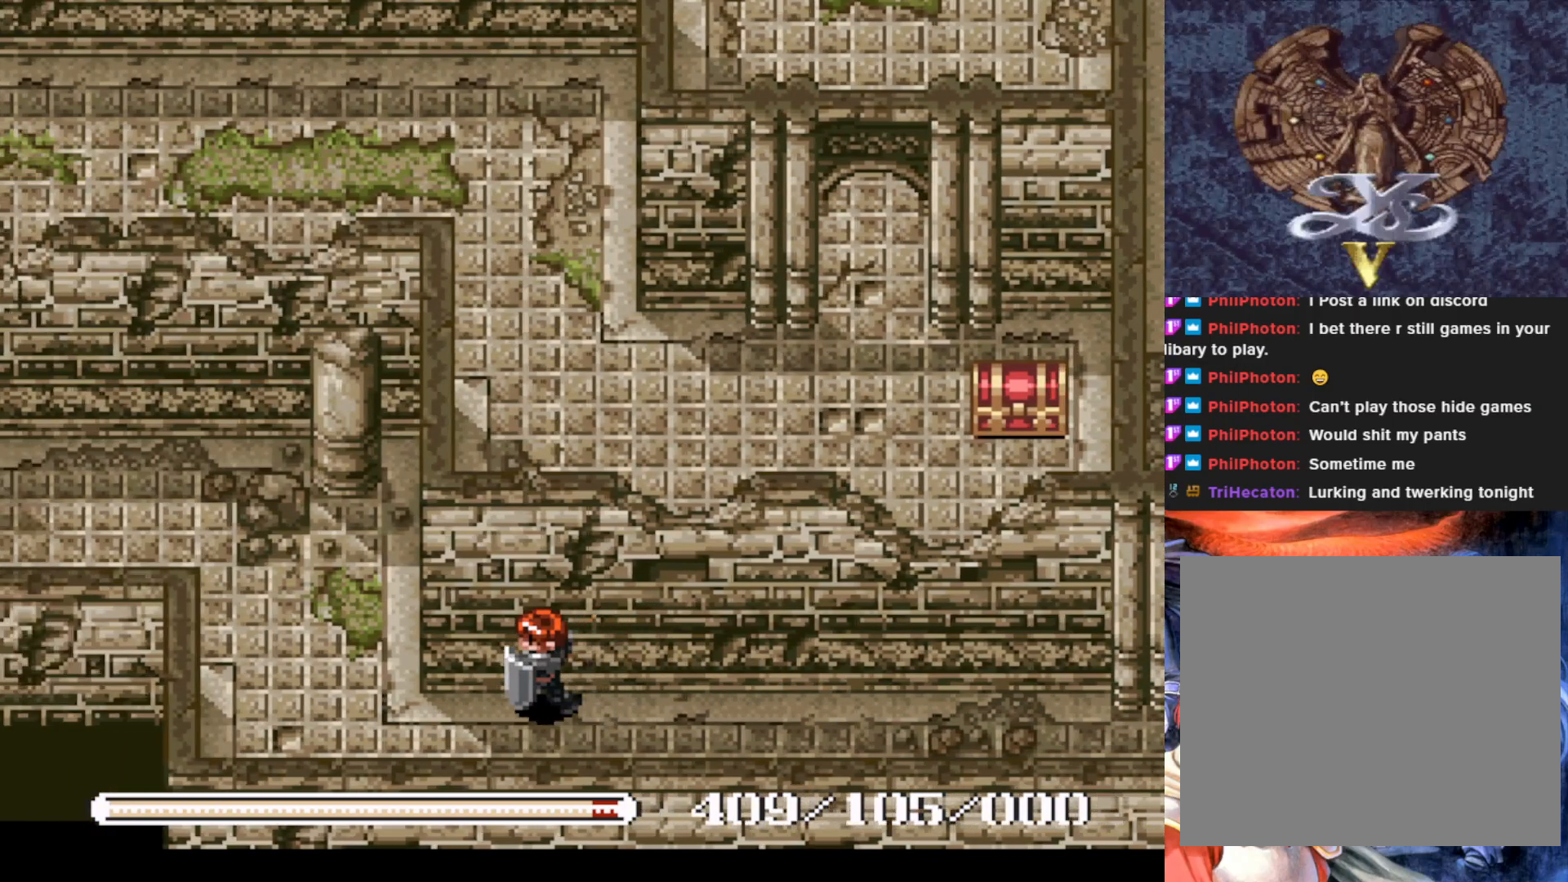
{"buttons": ["DPAD_UP", "DPAD_LEFT"], "left_stick": "center", "events": [[350, "DPAD_UP", "down"]]}
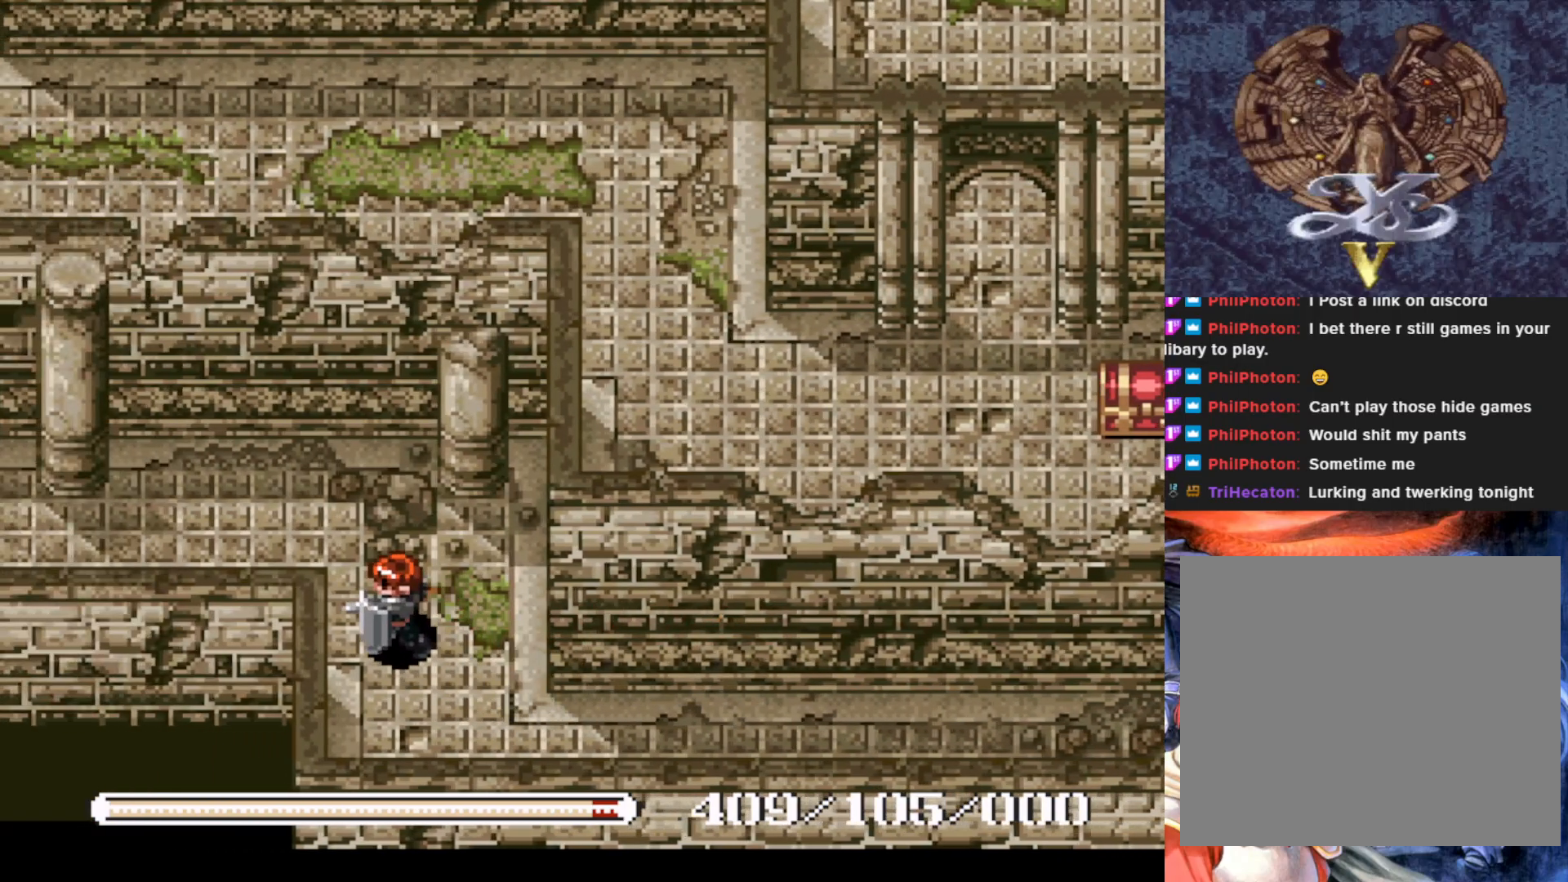
{"buttons": ["DPAD_LEFT"], "left_stick": "center", "events": [[316, "DPAD_UP", "up"]]}
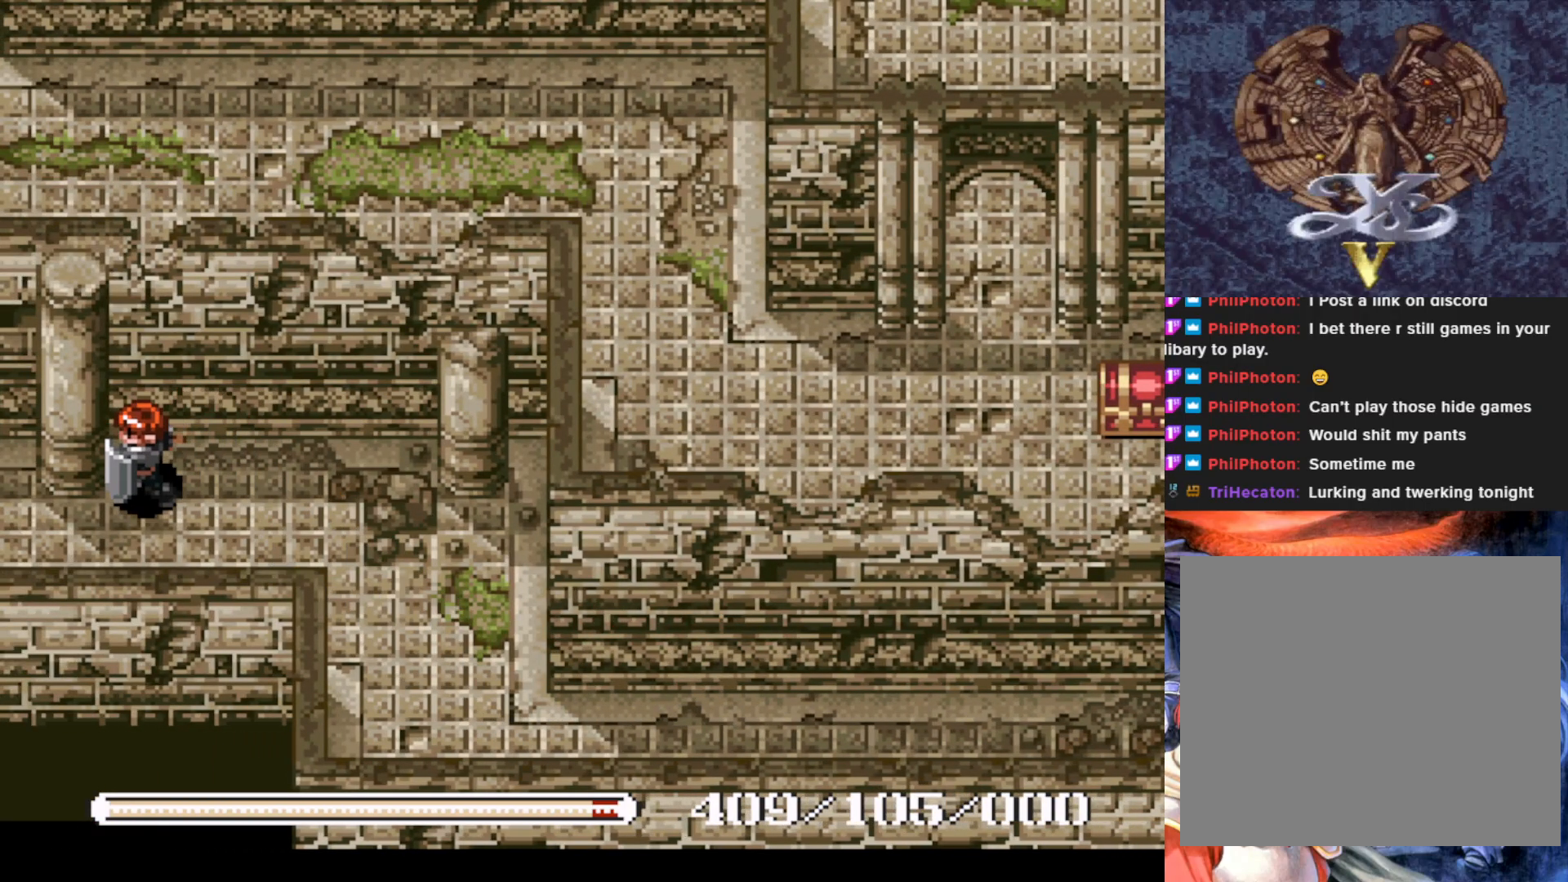
{"buttons": ["DPAD_LEFT"], "left_stick": "center", "events": []}
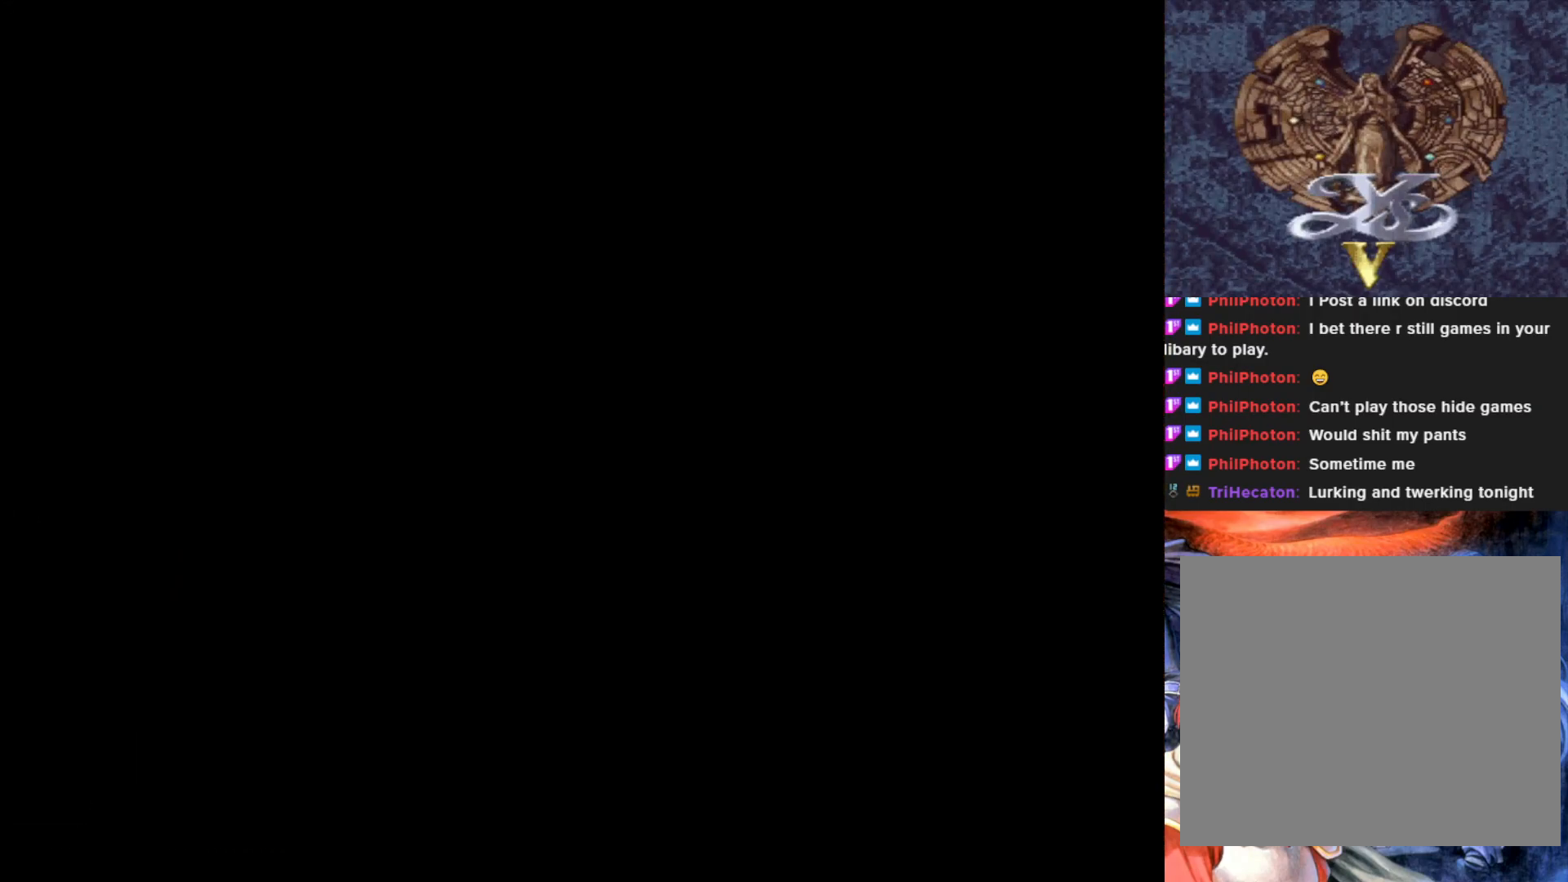
{"buttons": [], "left_stick": "center", "events": [[200, "DPAD_LEFT", "up"]]}
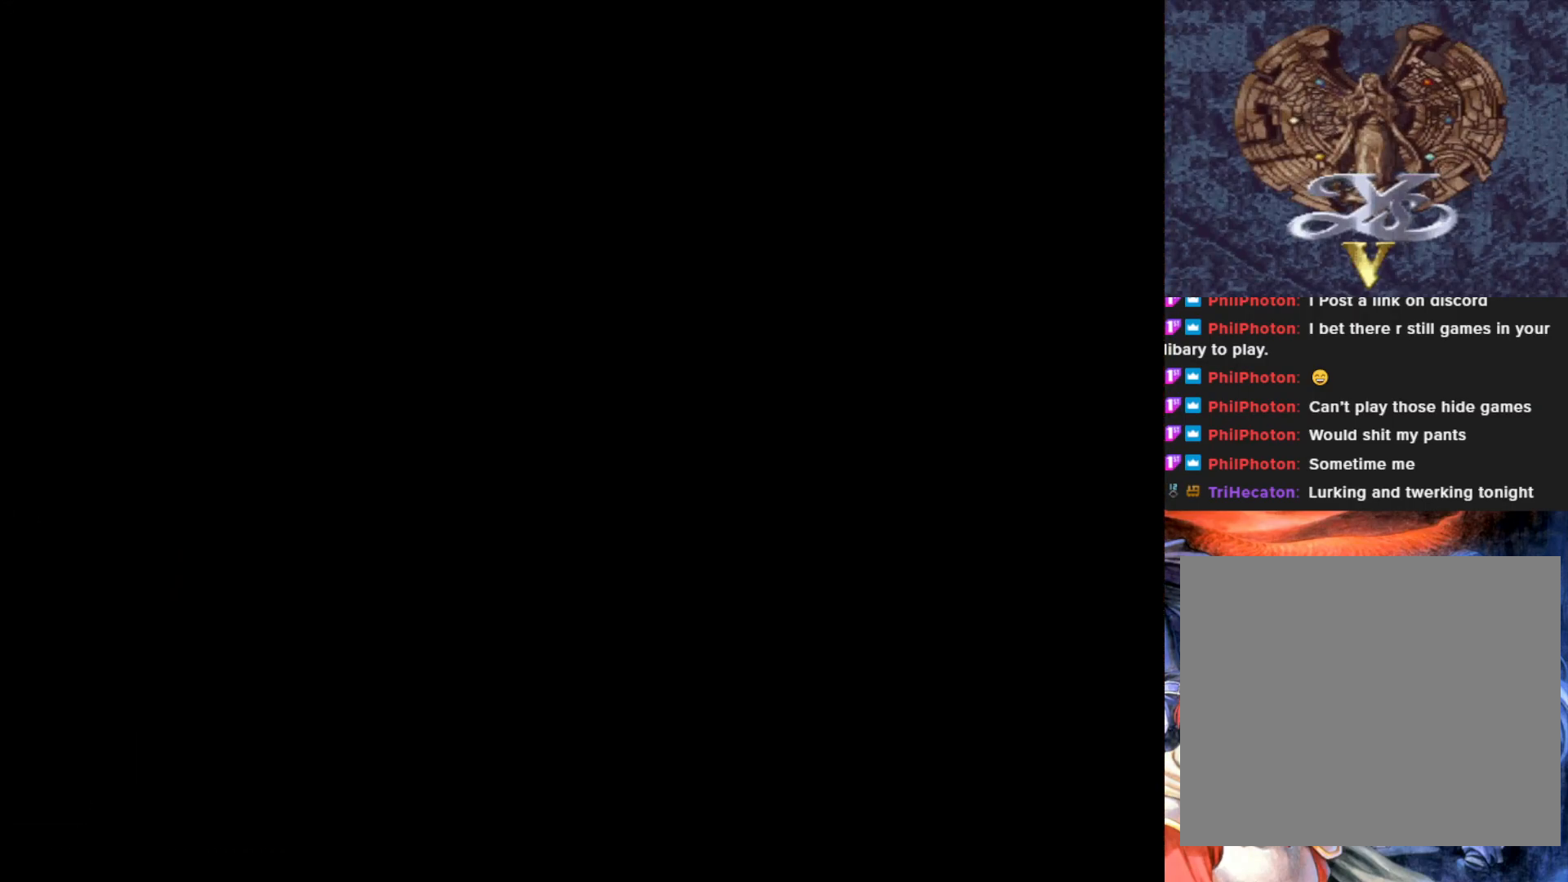
{"buttons": ["DPAD_LEFT"], "left_stick": "center", "events": [[467, "DPAD_LEFT", "down"]]}
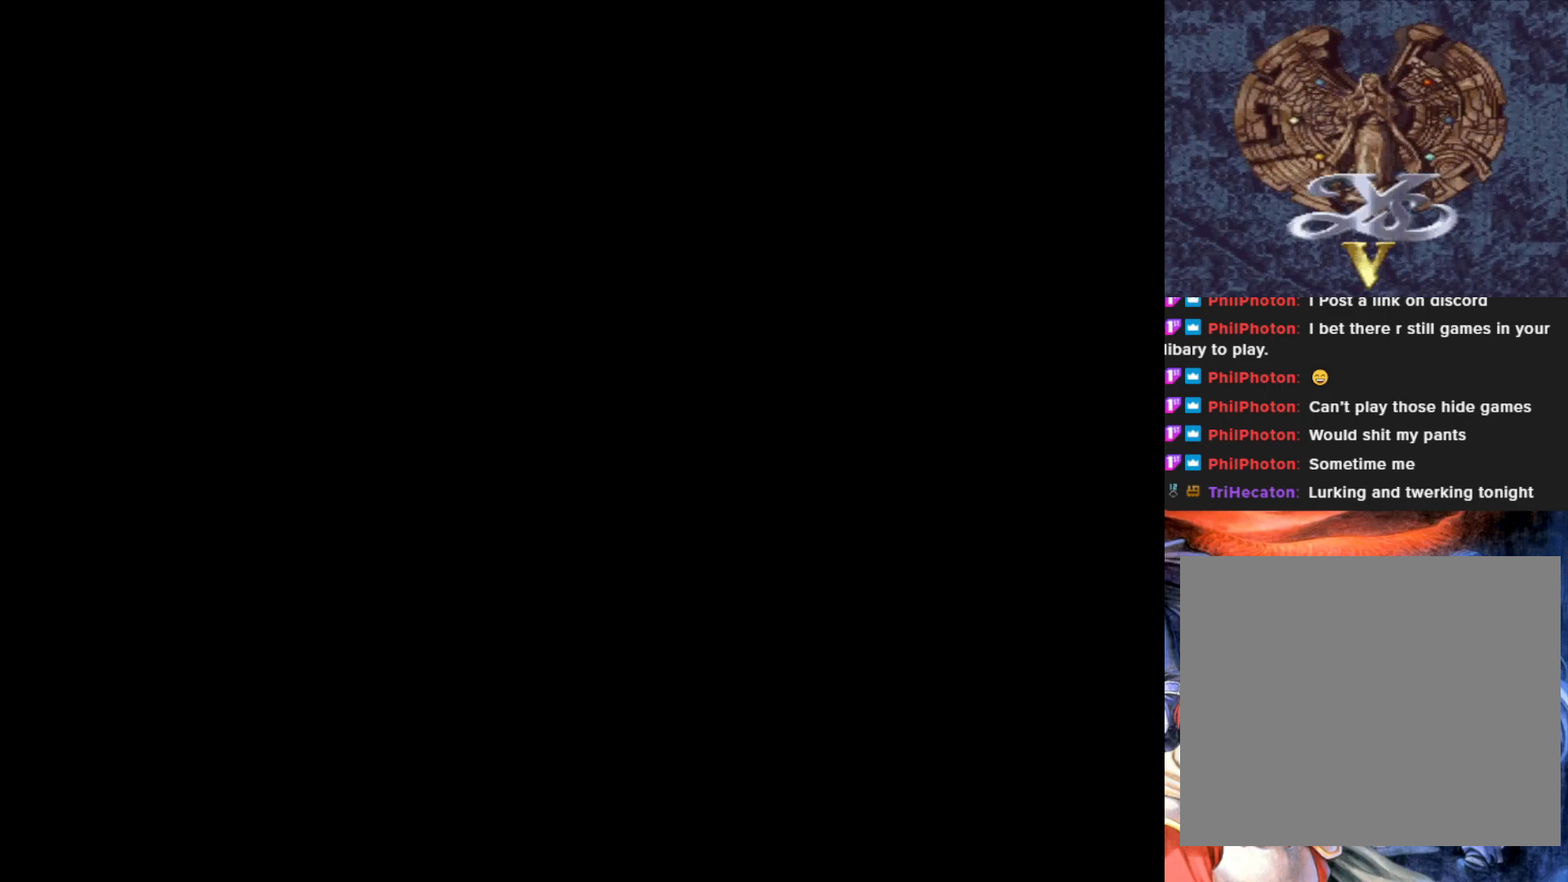
{"buttons": ["DPAD_LEFT"], "left_stick": "center", "events": []}
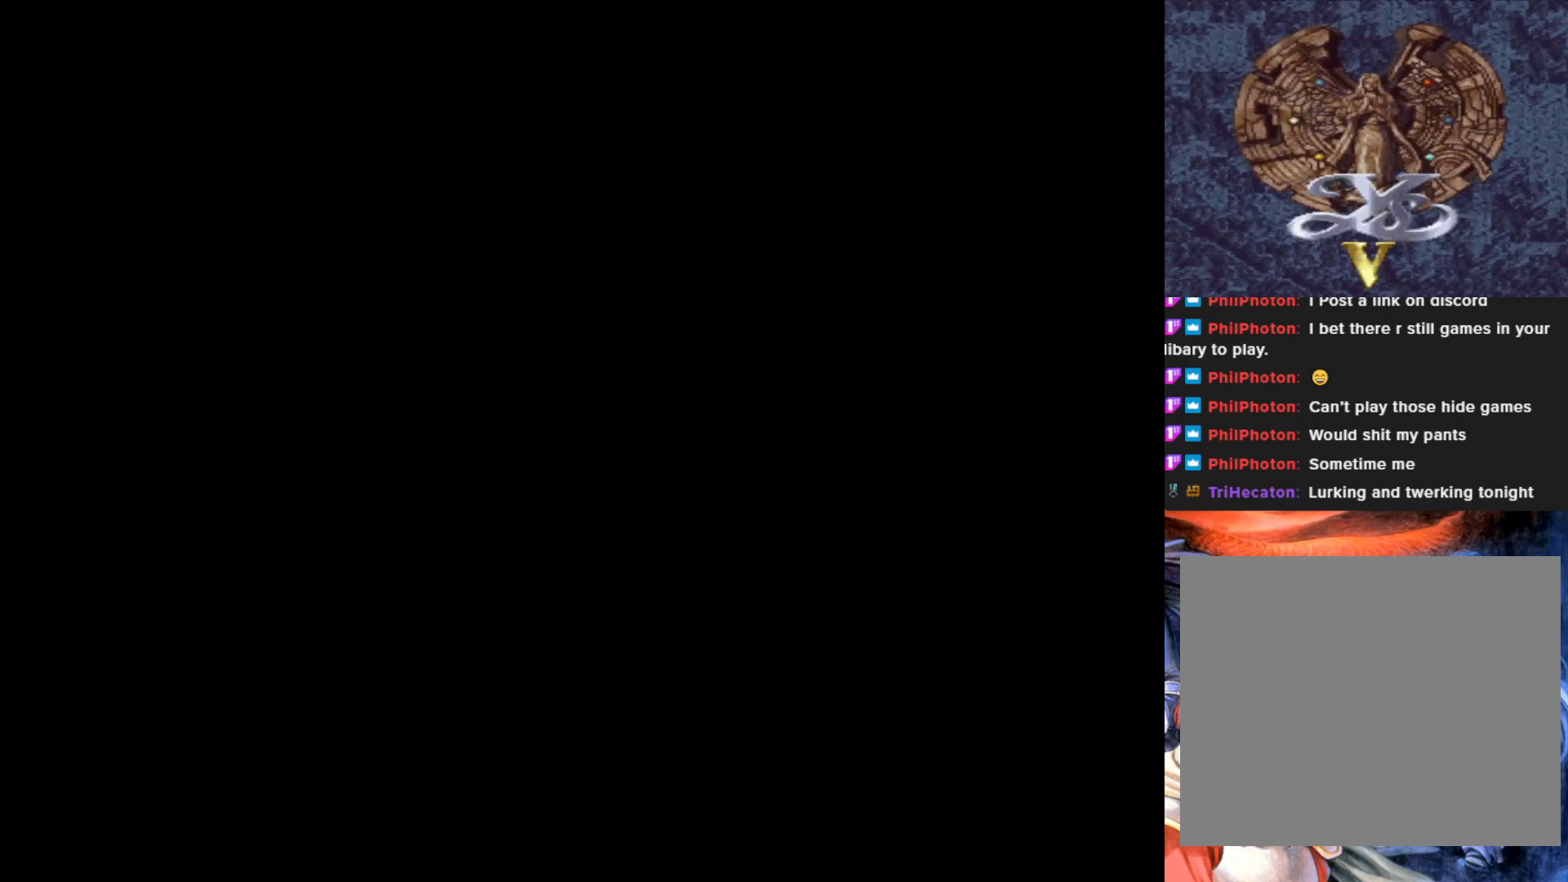
{"buttons": ["DPAD_LEFT"], "left_stick": "center", "events": []}
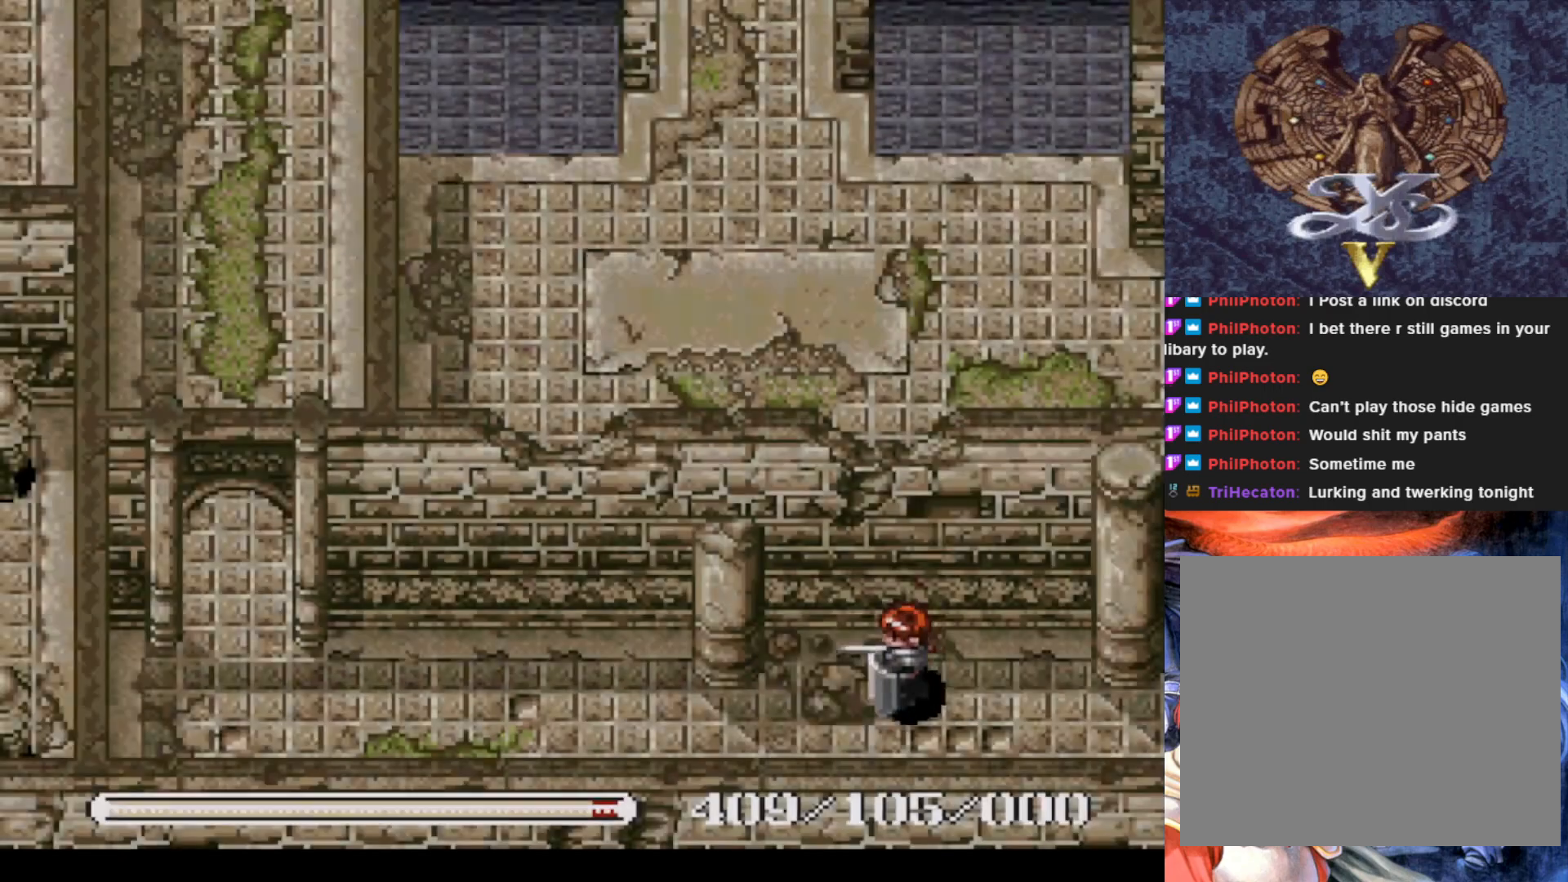
{"buttons": ["DPAD_LEFT"], "left_stick": "center", "events": []}
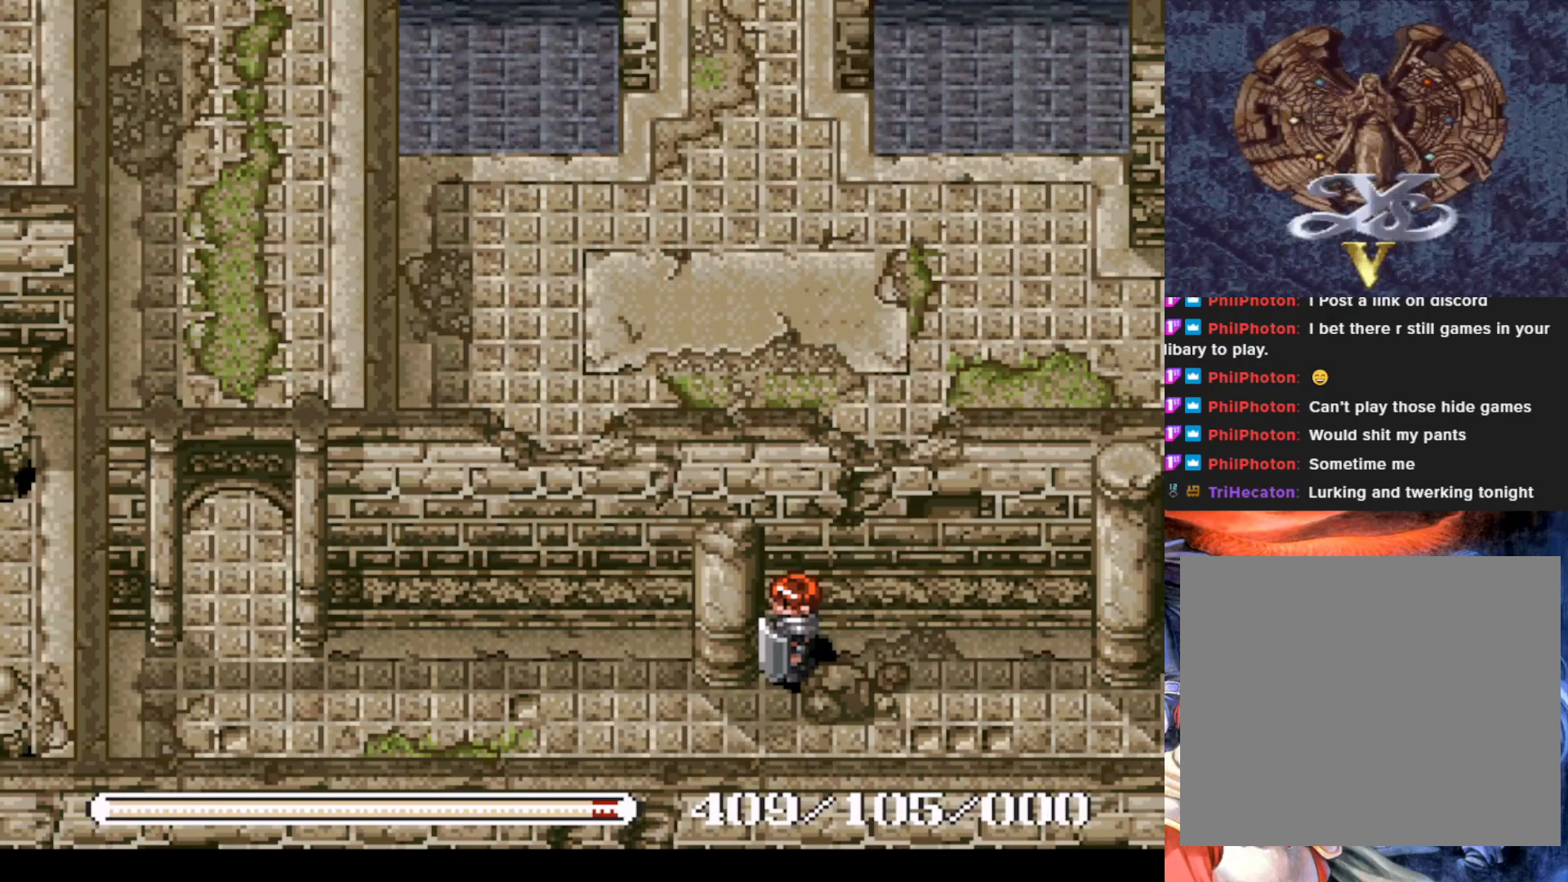
{"buttons": ["DPAD_LEFT"], "left_stick": "center", "events": [[67, "DPAD_DOWN", "down"], [250, "DPAD_DOWN", "up"]]}
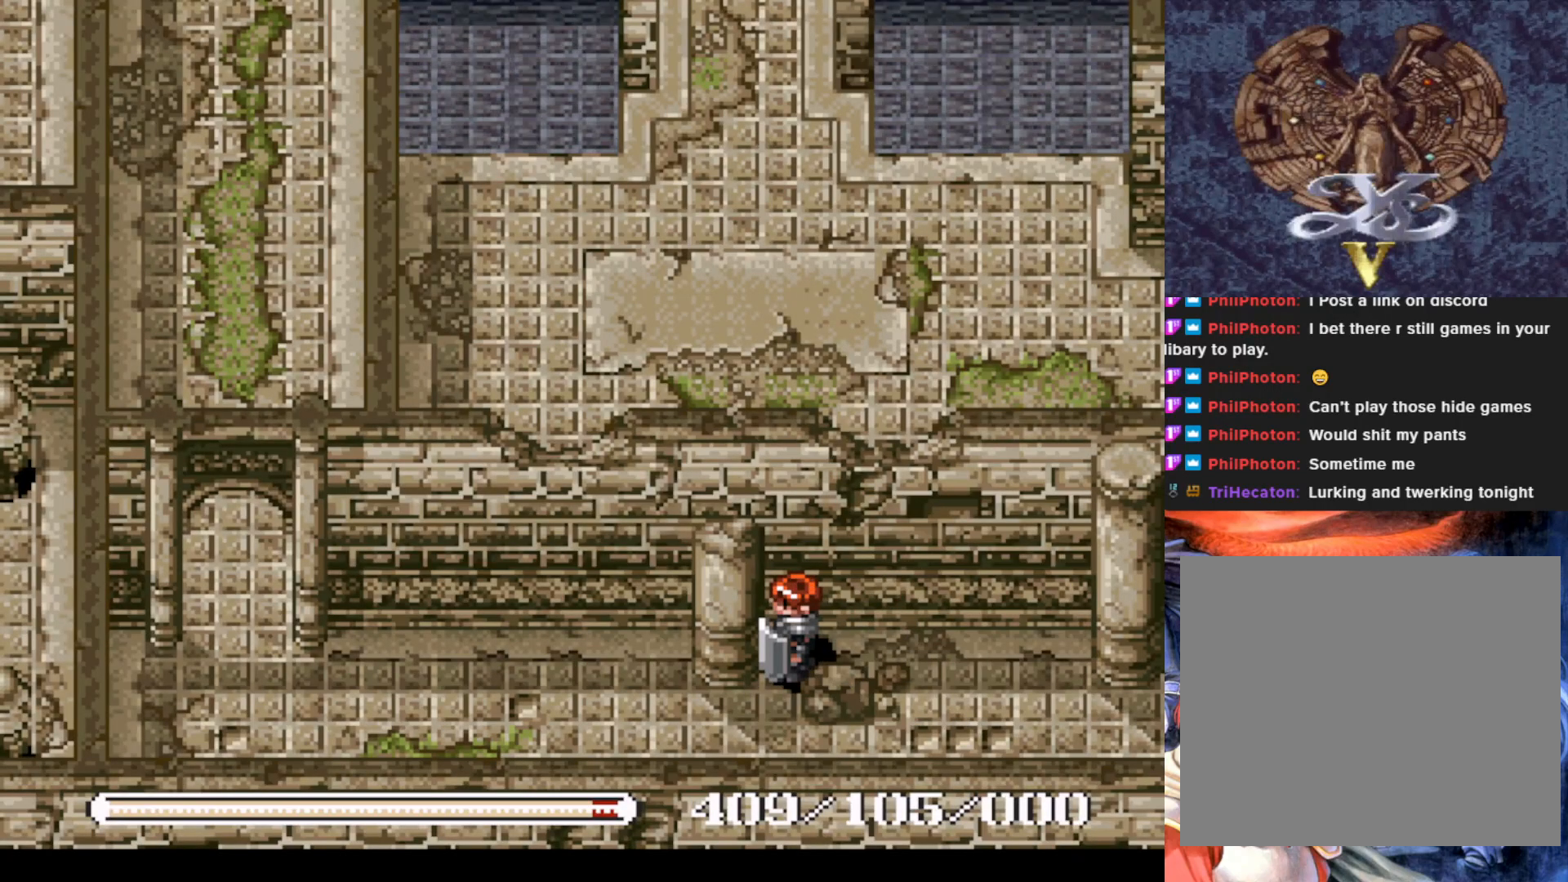
{"buttons": ["DPAD_DOWN"], "left_stick": "center", "events": [[16, "DPAD_LEFT", "up"], [33, "DPAD_DOWN", "down"], [50, "DPAD_DOWN", "up"], [66, "DPAD_RIGHT", "down"], [383, "DPAD_DOWN", "down"], [400, "DPAD_RIGHT", "up"]]}
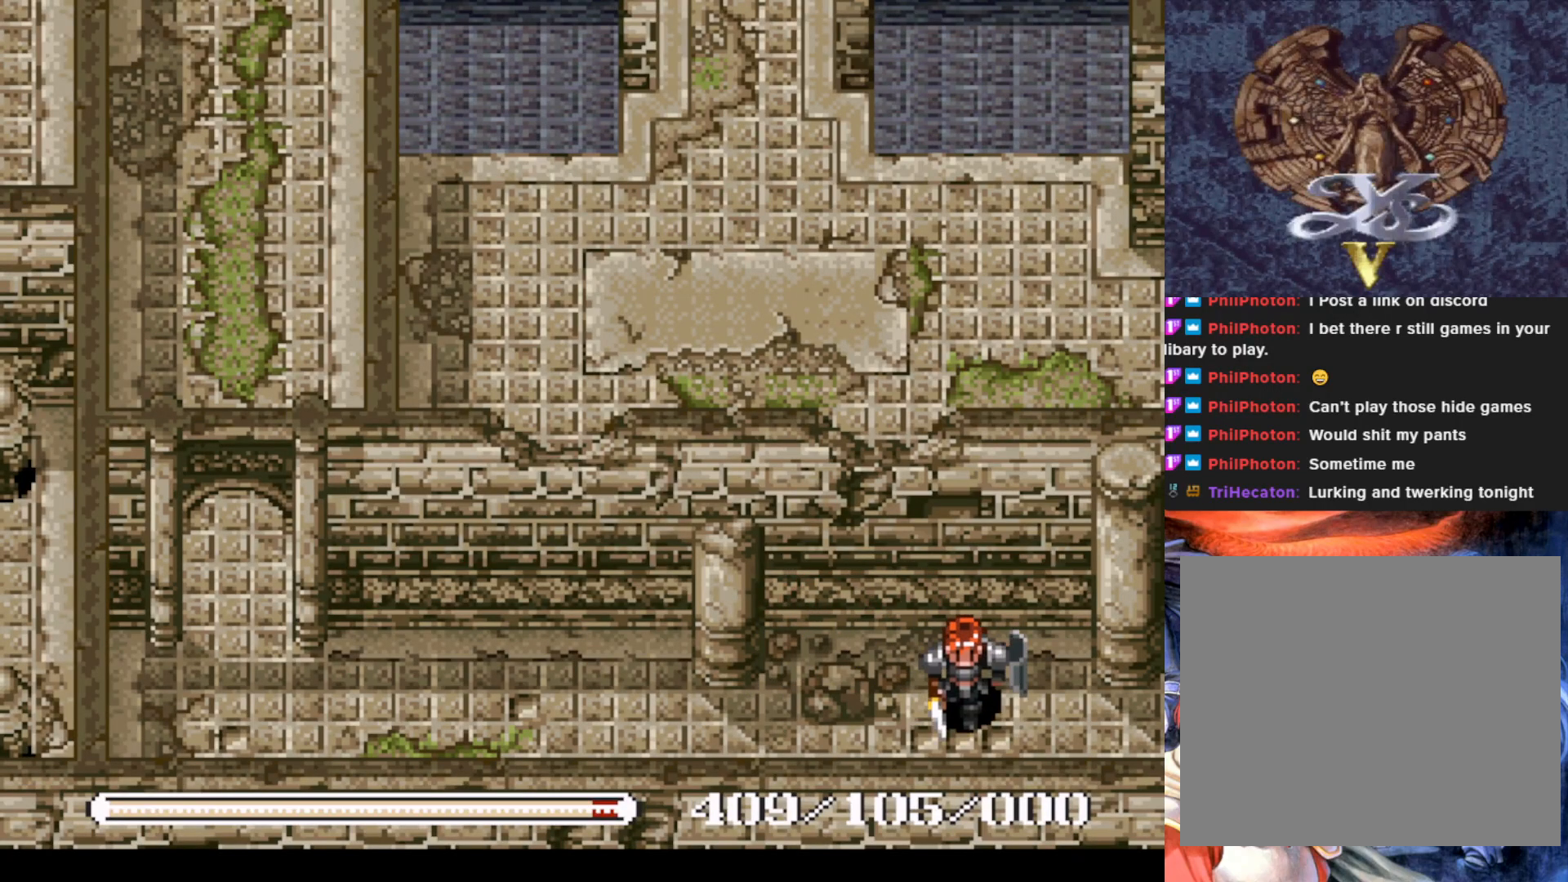
{"buttons": ["DPAD_LEFT"], "left_stick": "center", "events": [[83, "DPAD_LEFT", "down"], [100, "DPAD_DOWN", "up"]]}
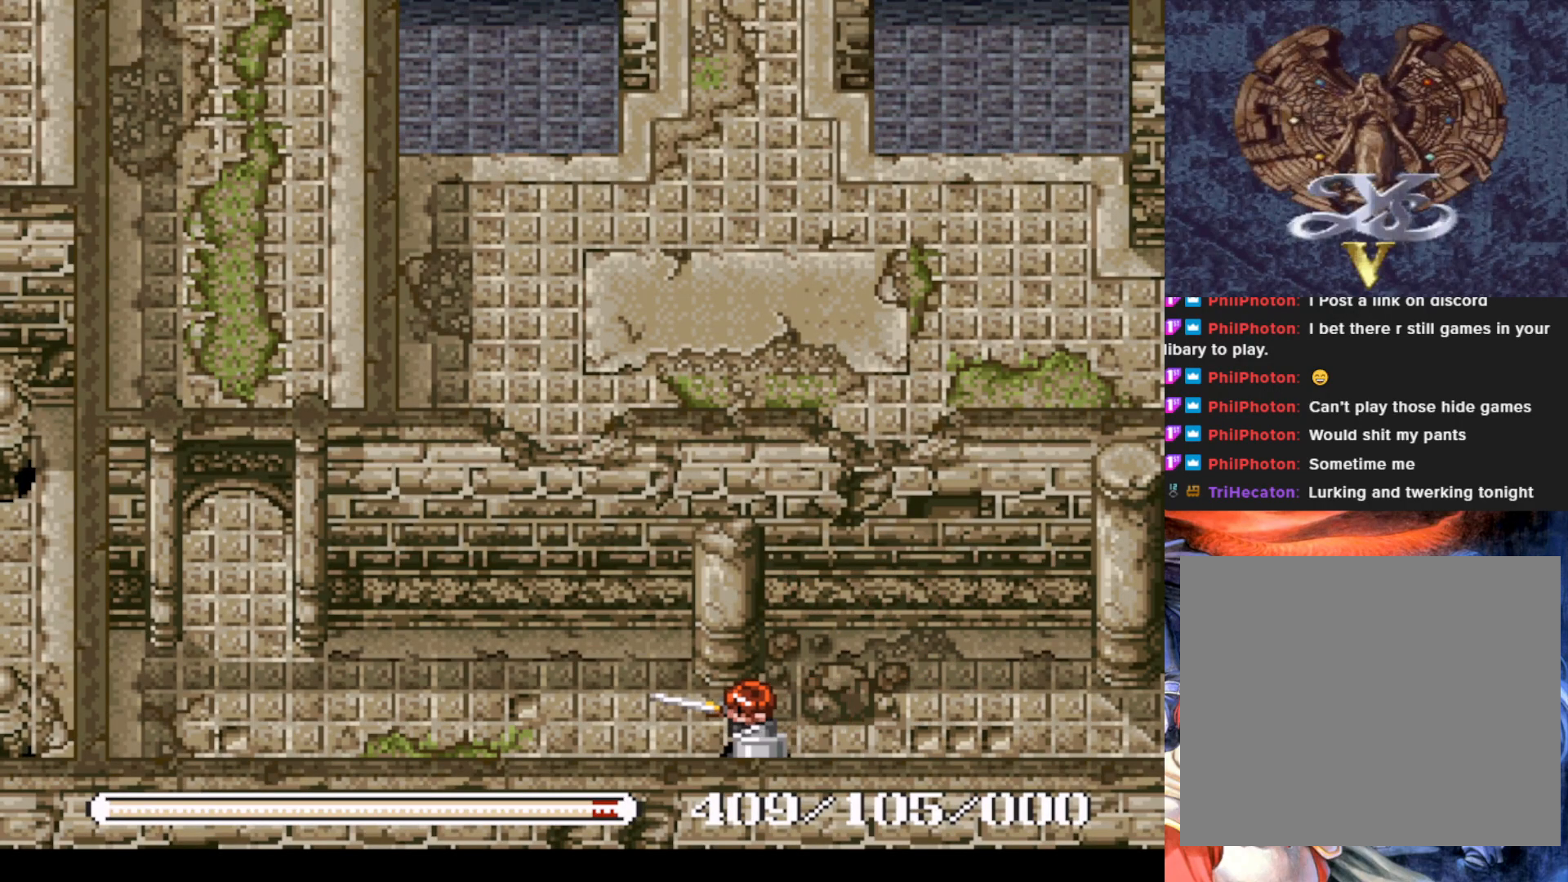
{"buttons": ["DPAD_LEFT"], "left_stick": "center", "events": []}
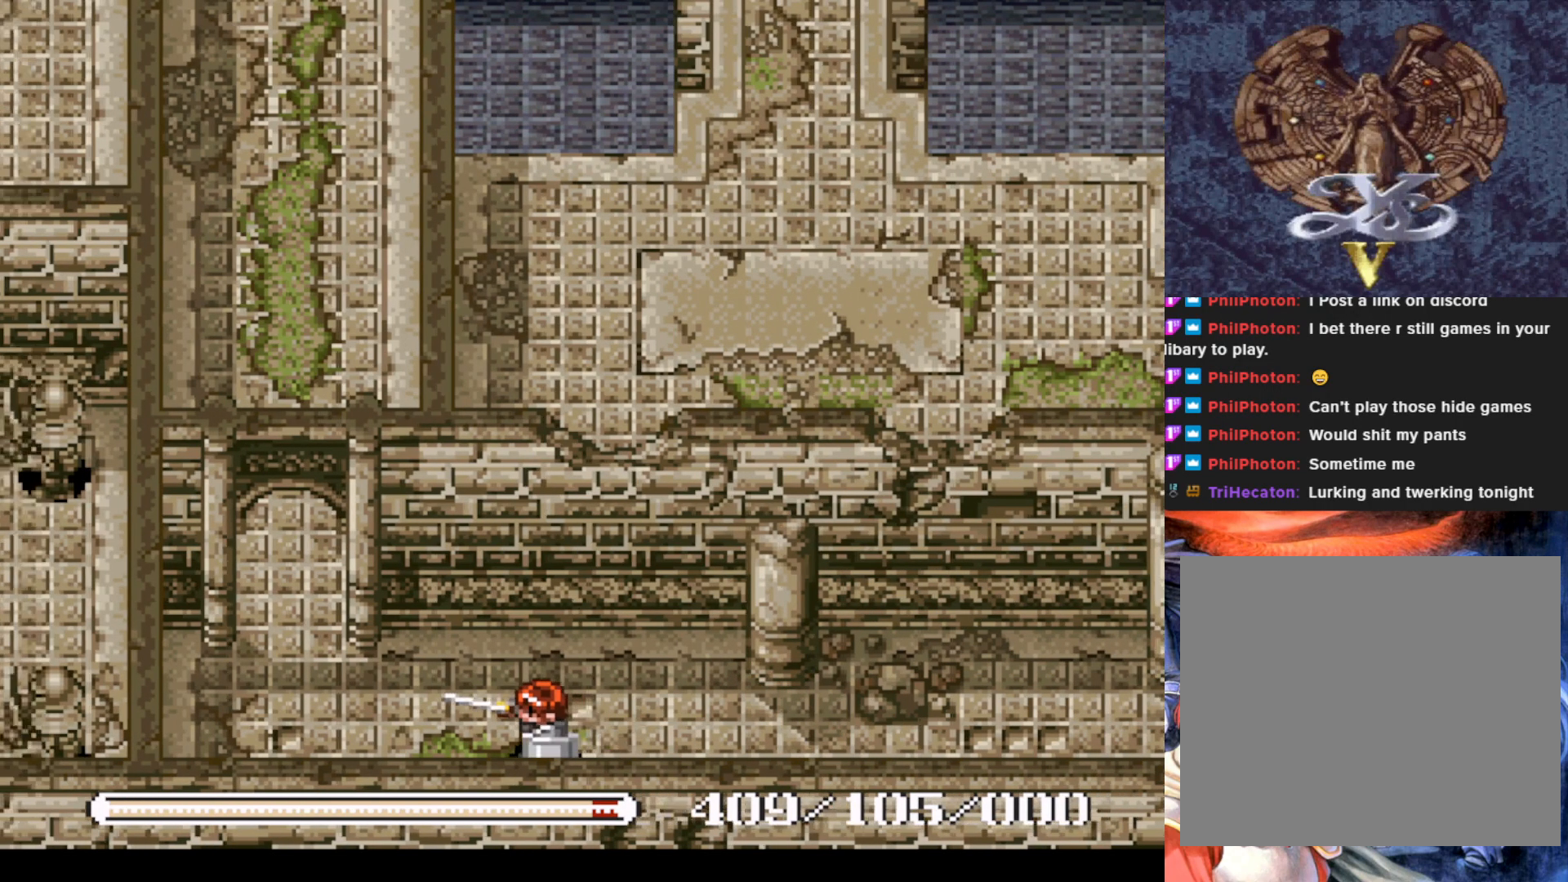
{"buttons": ["DPAD_LEFT"], "left_stick": "center", "events": []}